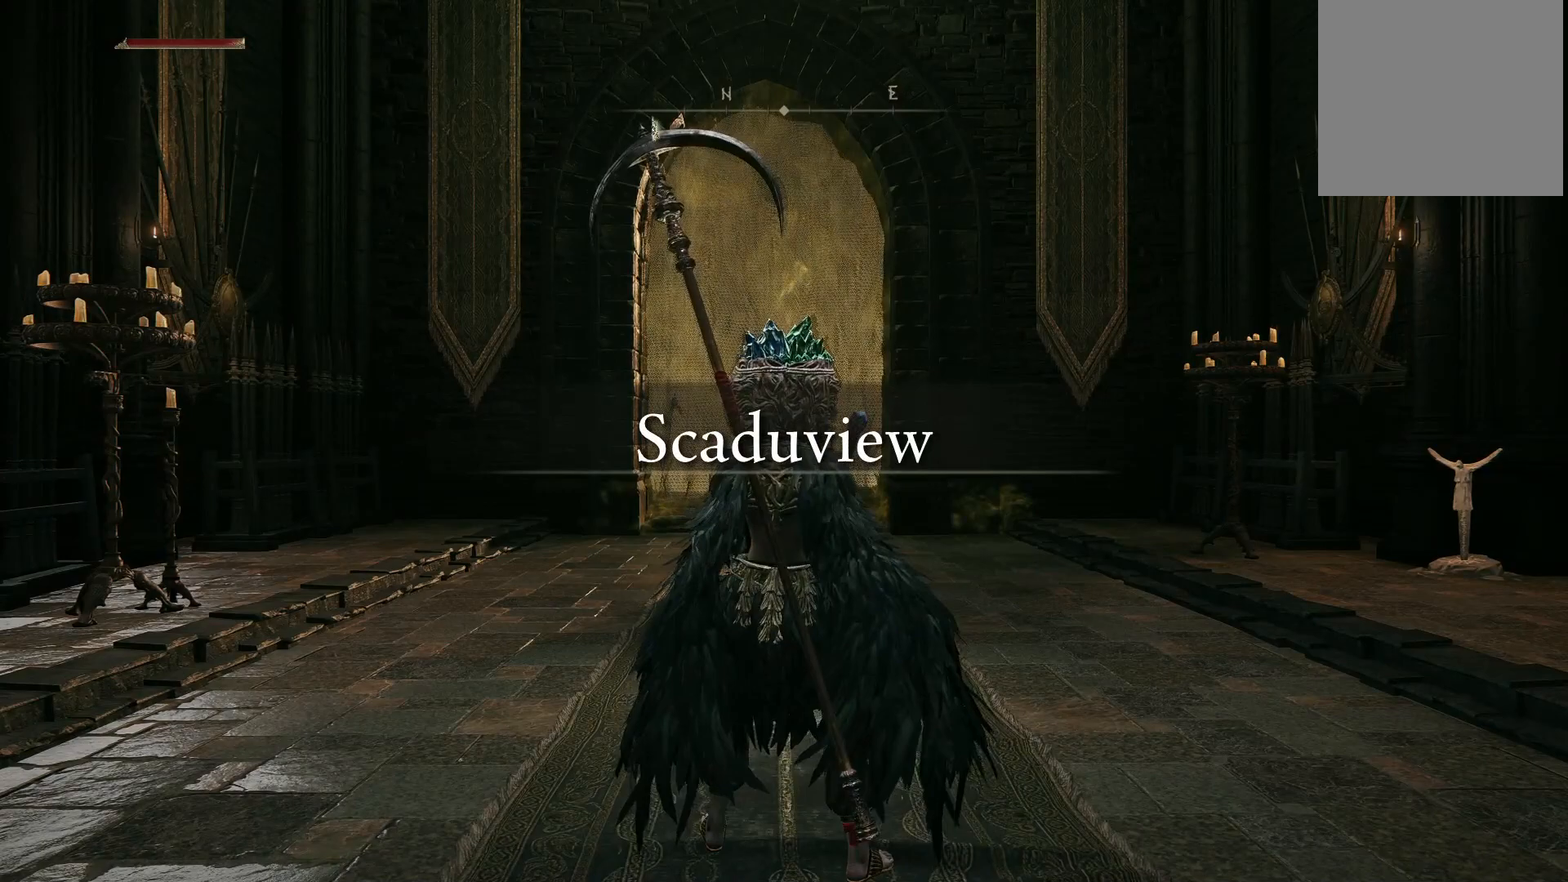
Gameplay with a controller (Xbox layout); each line is a JSON object with the inputs held at the frame after it. "events" lists button and stick changes between this image and that frame as [ms after this image, input, new state], when the widget could be followed in between. Not read: L3 R3.
{"buttons": [], "left_stick": "up", "right_stick": "center", "events": [[183, "left_stick", "up"]]}
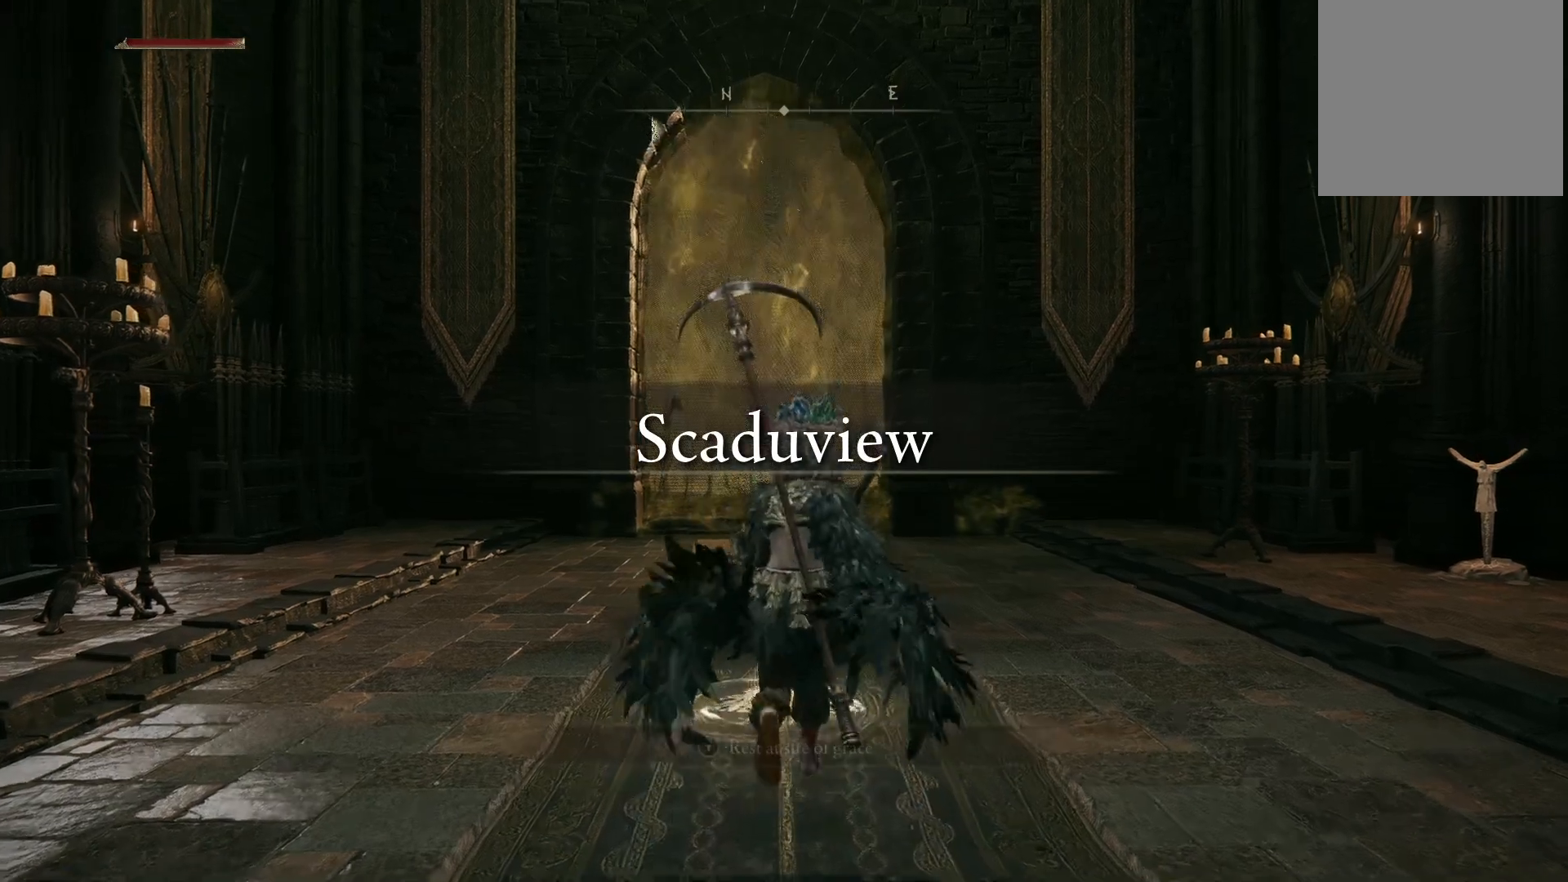
{"buttons": [], "left_stick": "up", "right_stick": "center", "events": []}
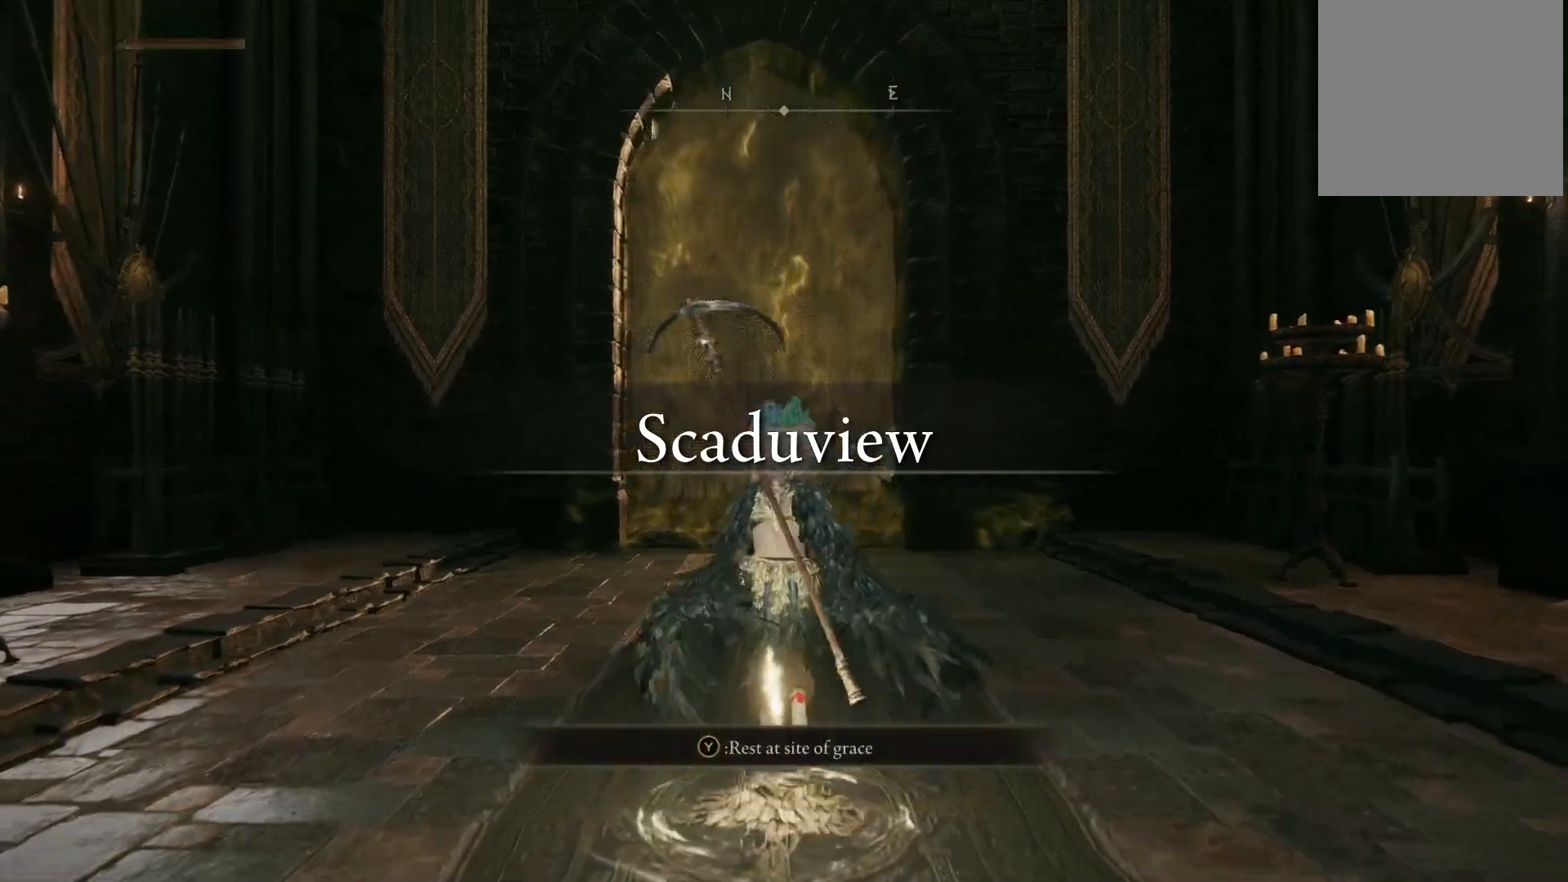
{"buttons": [], "left_stick": "up", "right_stick": "center", "events": []}
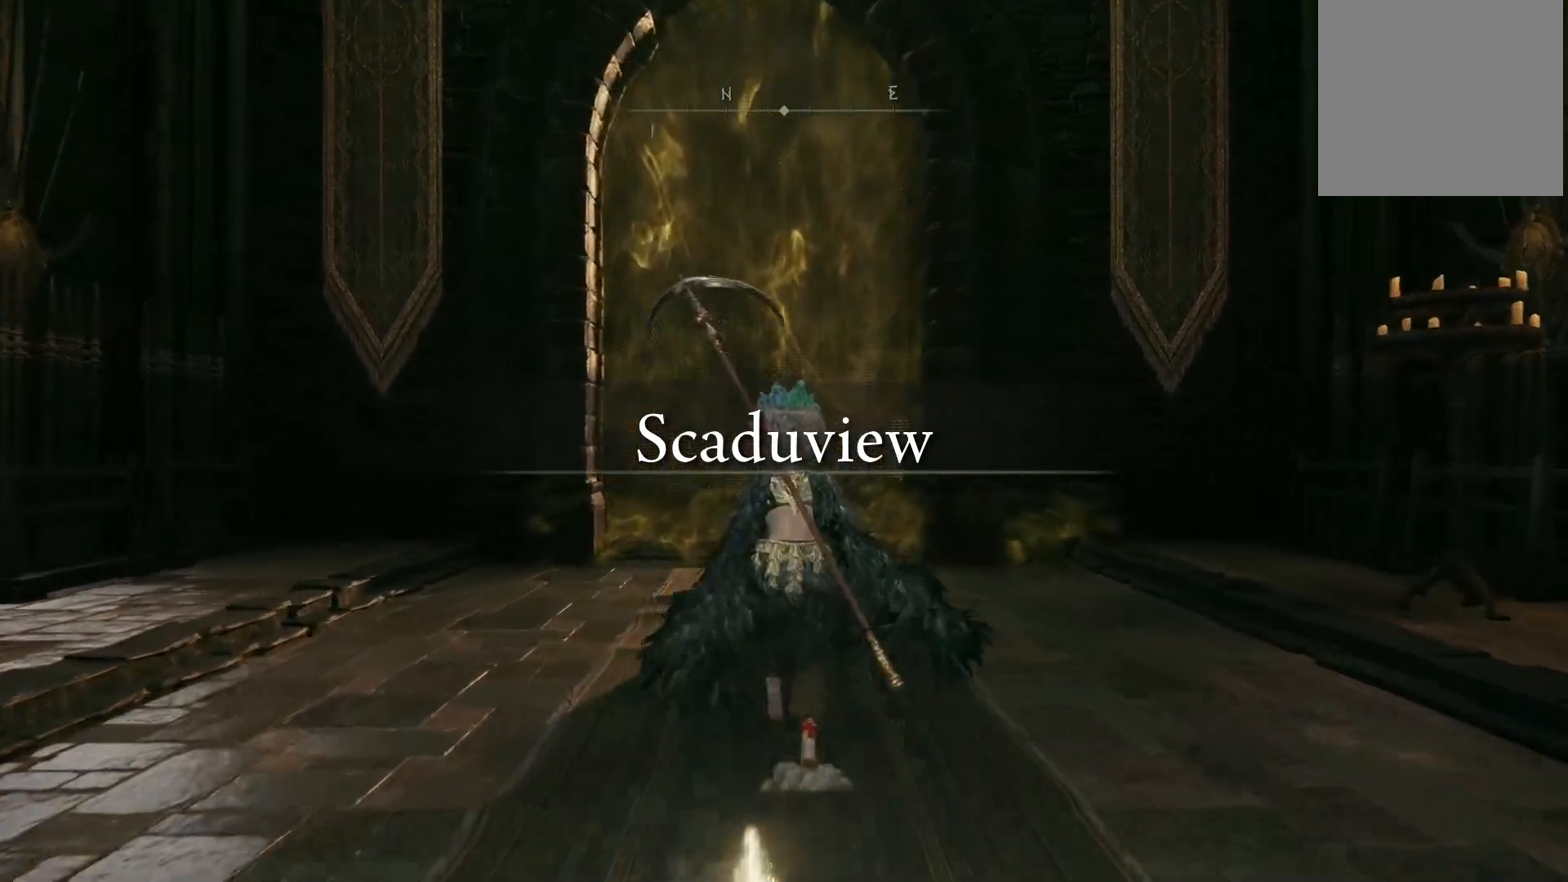
{"buttons": [], "left_stick": "center", "right_stick": "center", "events": [[150, "left_stick", "center"]]}
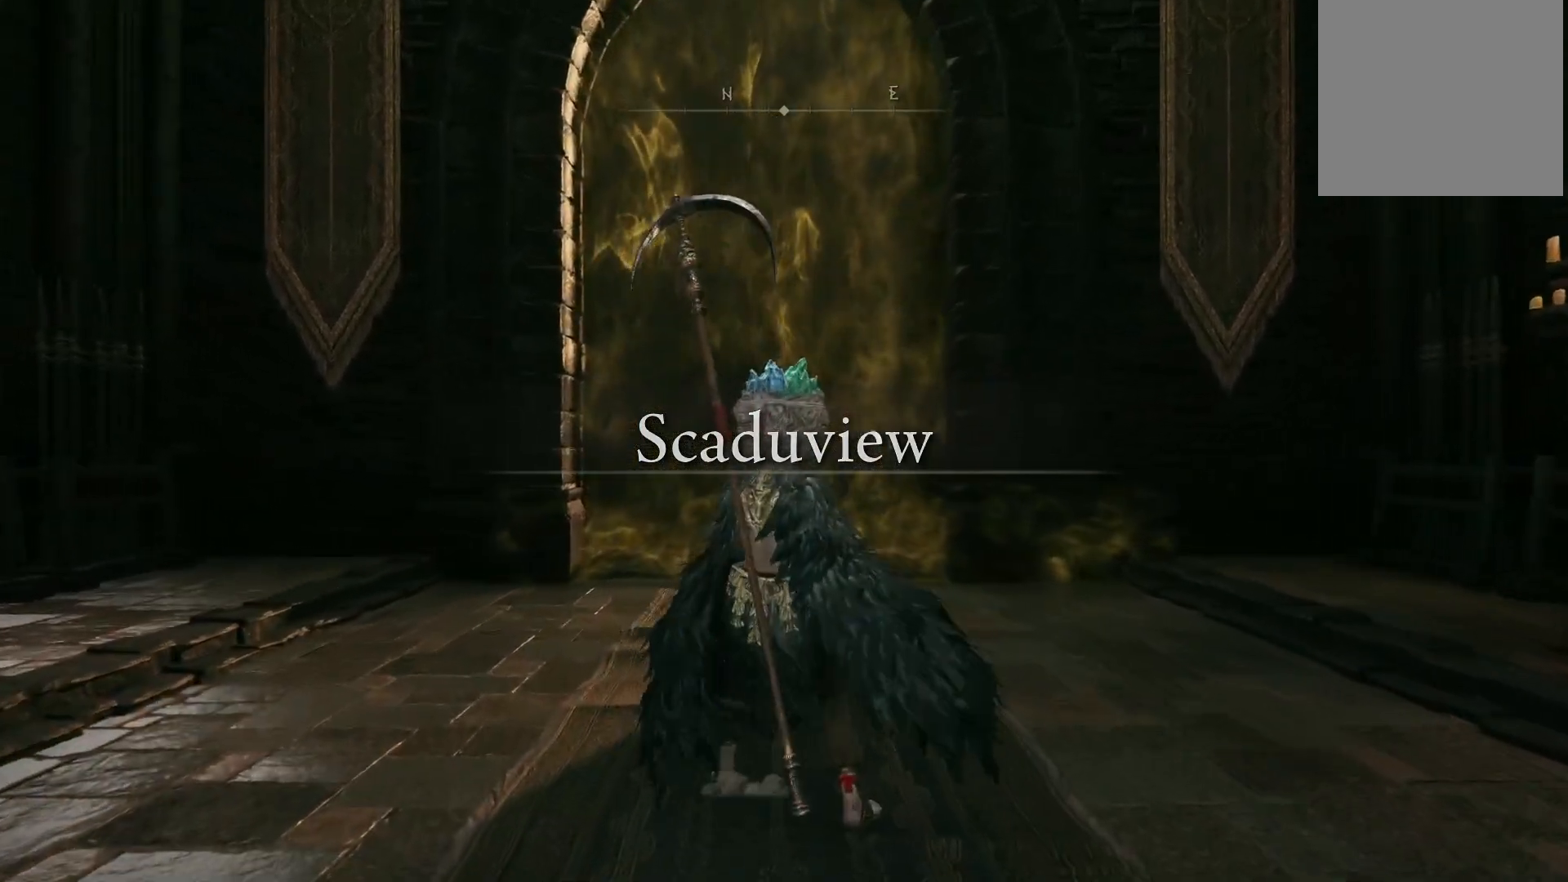
{"buttons": [], "left_stick": "center", "right_stick": "down", "events": [[383, "right_stick", "down"]]}
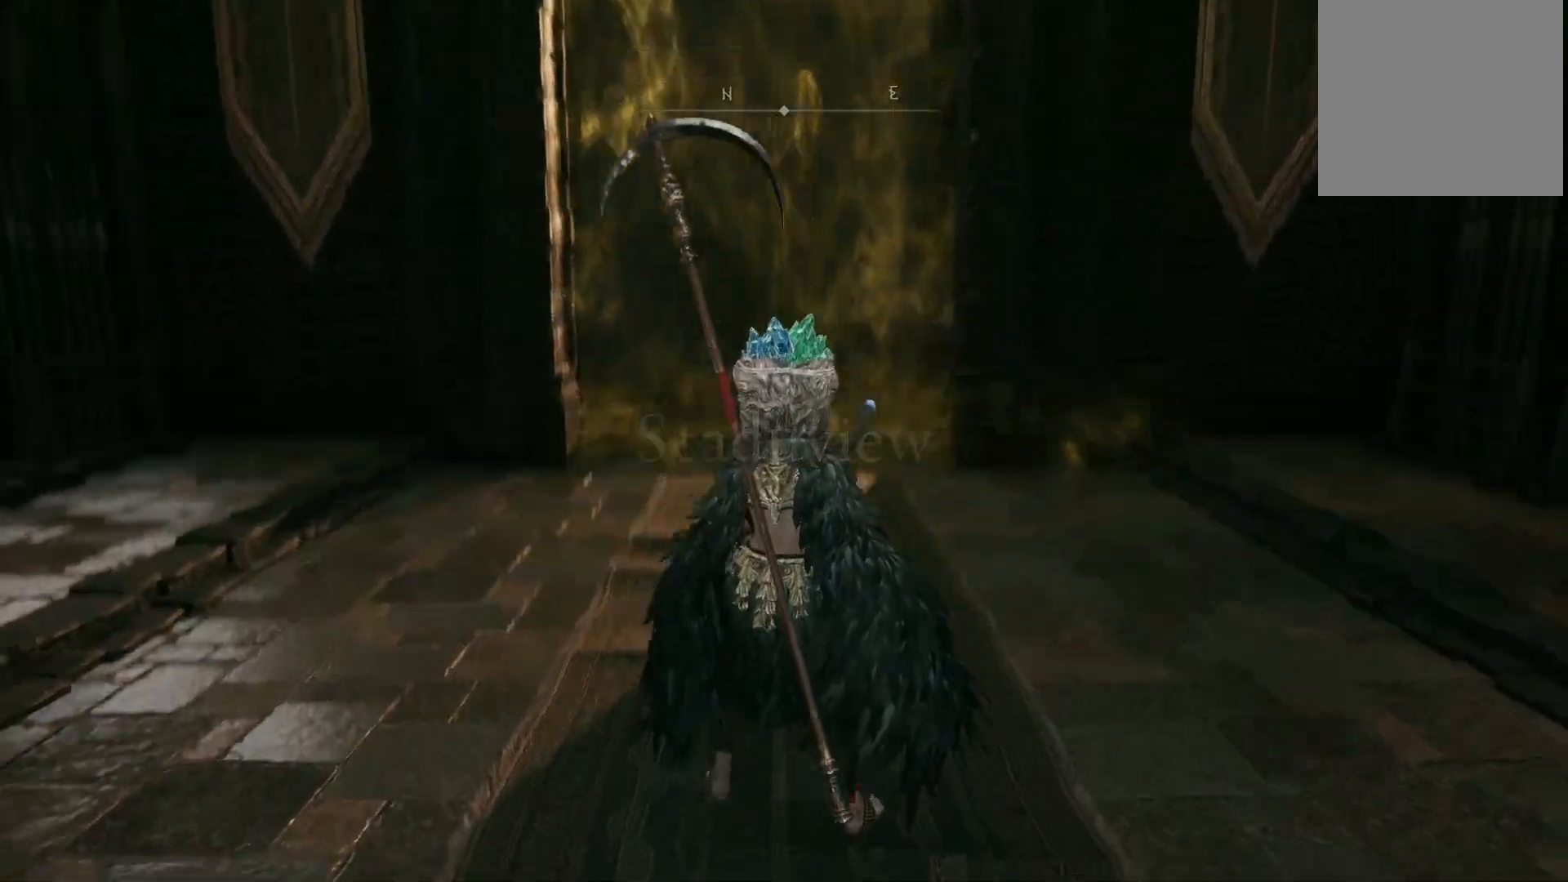
{"buttons": ["Y"], "left_stick": "down", "right_stick": "center", "events": [[33, "left_stick", "down"], [33, "right_stick", "center"], [217, "right_stick", "up"], [317, "right_stick", "center"], [500, "Y", "down"]]}
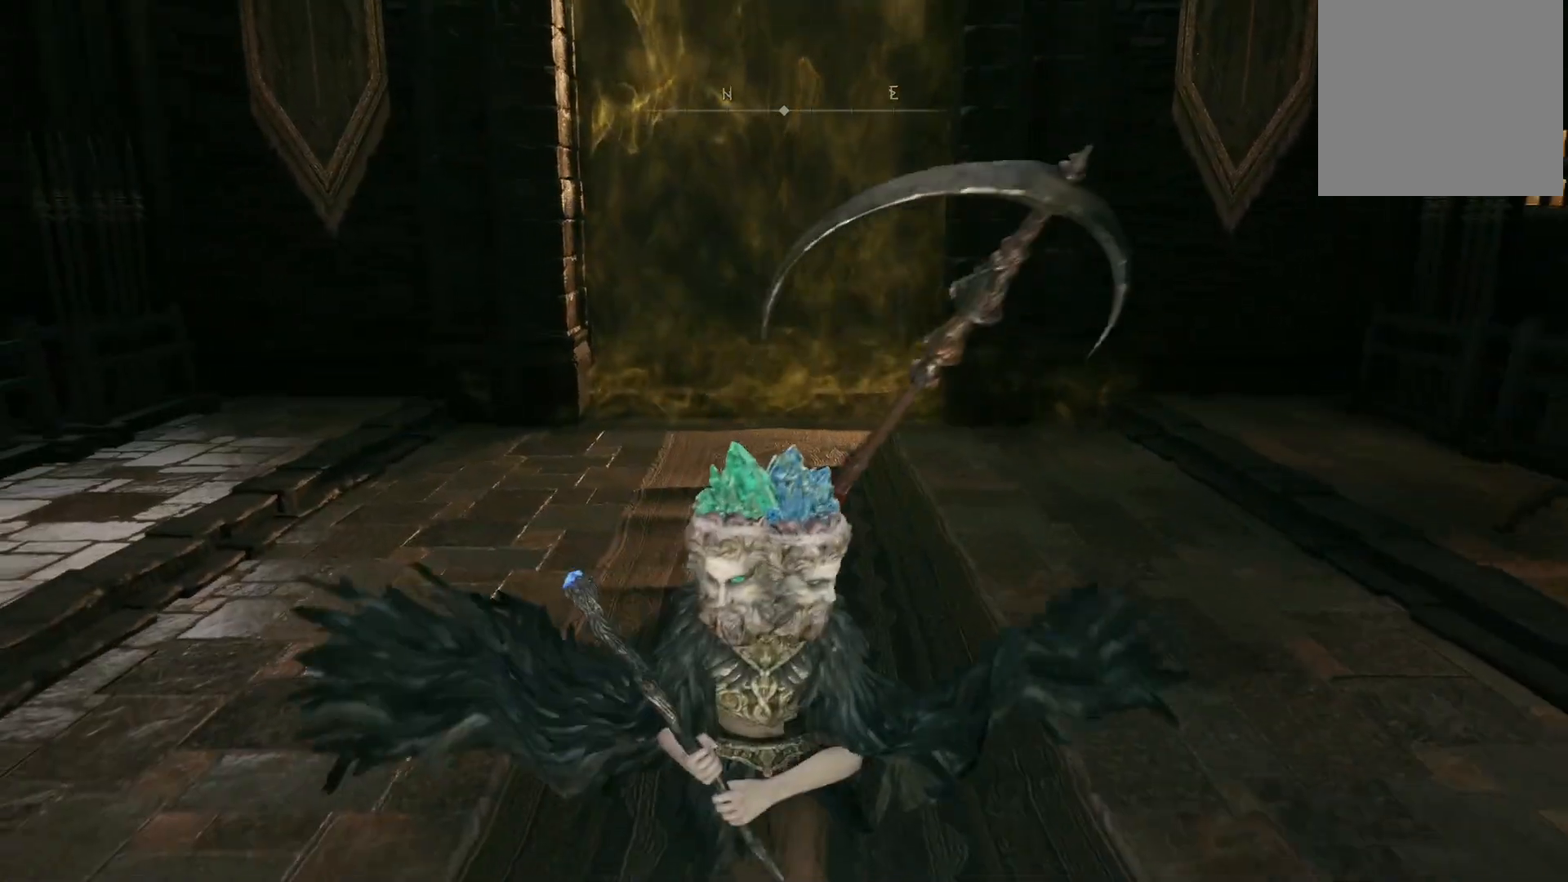
{"buttons": [], "left_stick": "down", "right_stick": "center", "events": [[100, "Y", "up"], [200, "Y", "down"], [267, "Y", "up"]]}
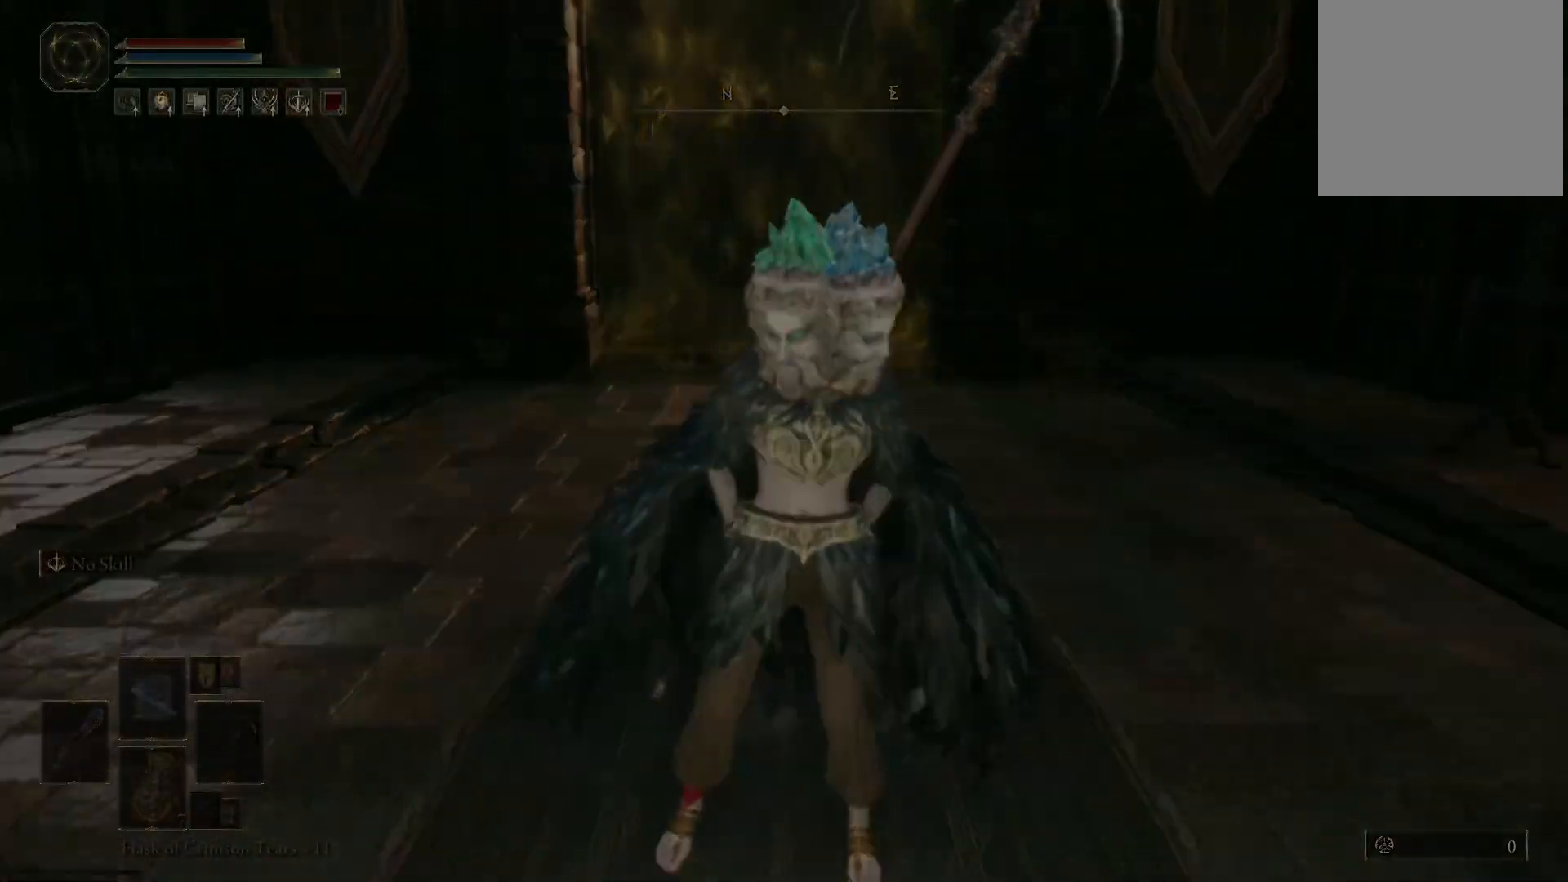
{"buttons": [], "left_stick": "down", "right_stick": "center", "events": []}
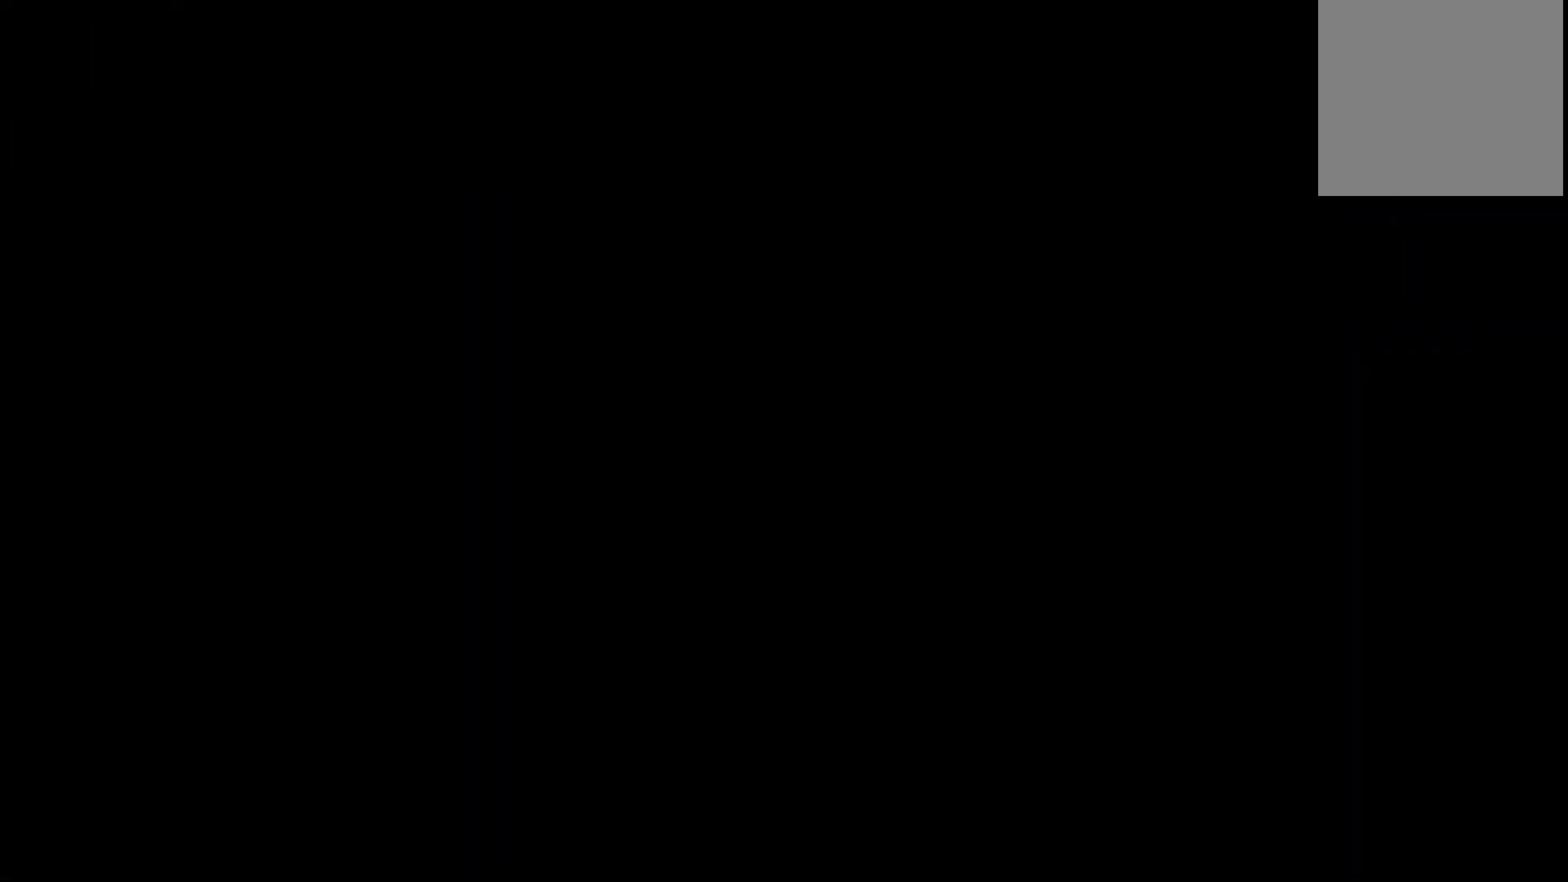
{"buttons": [], "left_stick": "center", "right_stick": "center", "events": [[150, "left_stick", "center"]]}
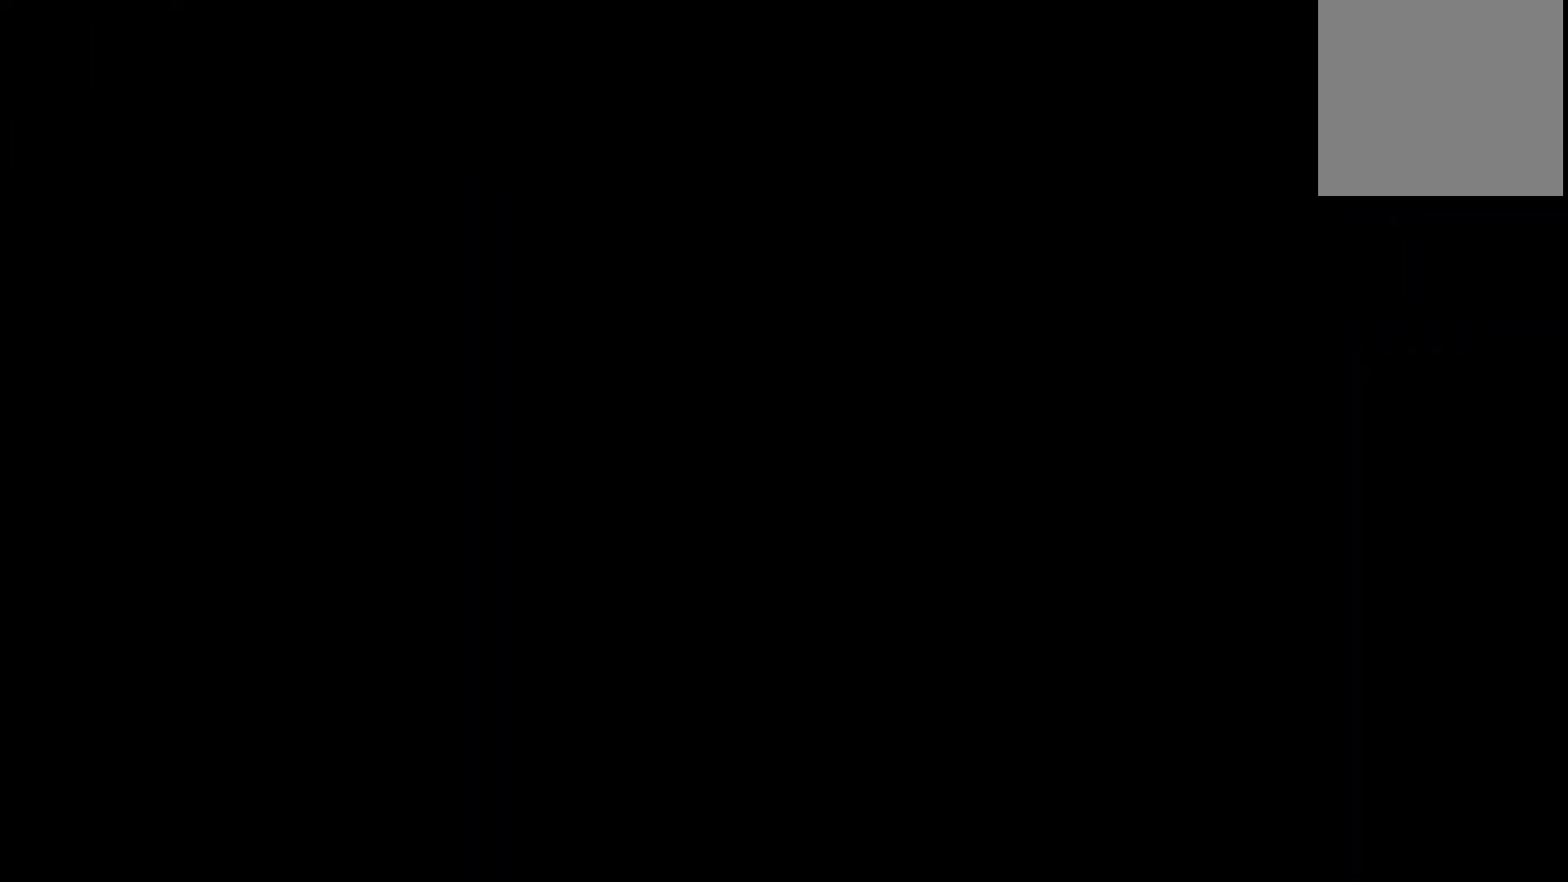
{"buttons": [], "left_stick": "center", "right_stick": "center", "events": []}
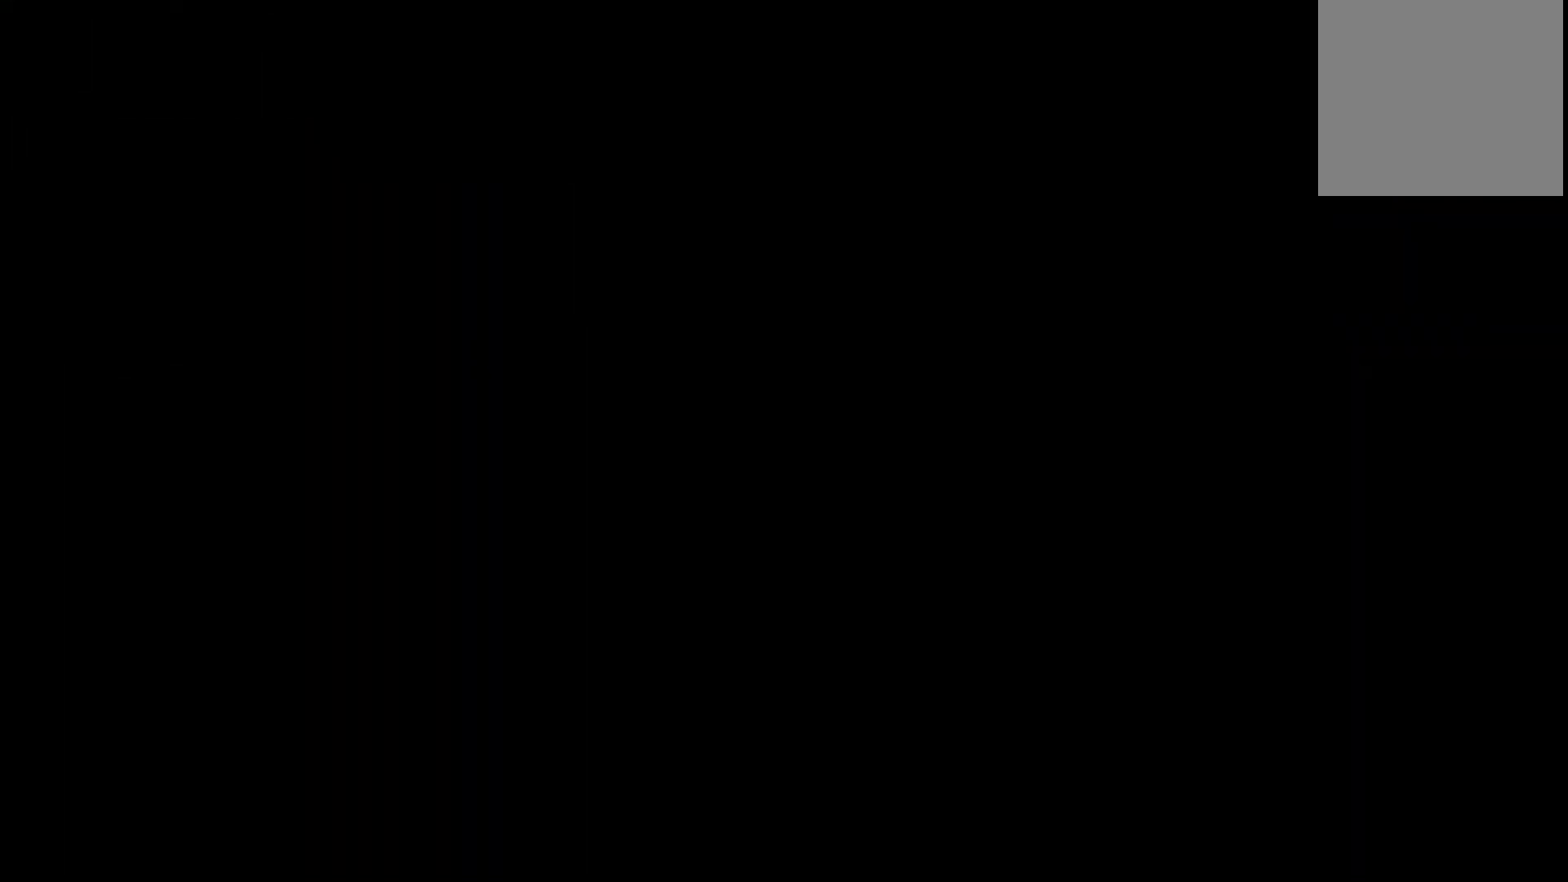
{"buttons": [], "left_stick": "center", "right_stick": "center", "events": []}
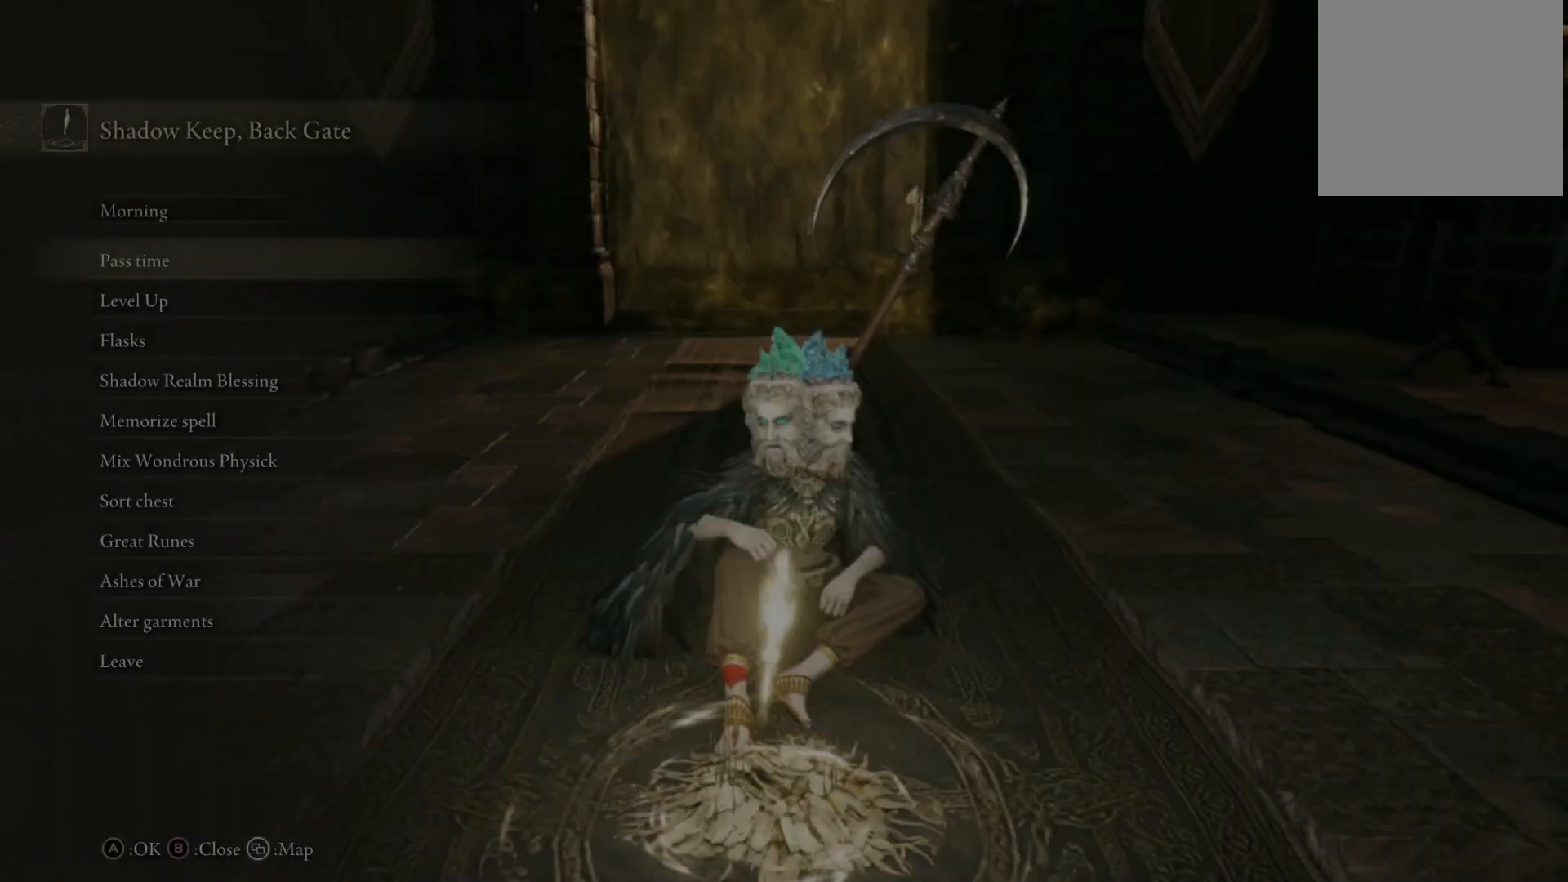
{"buttons": [], "left_stick": "center", "right_stick": "center", "events": []}
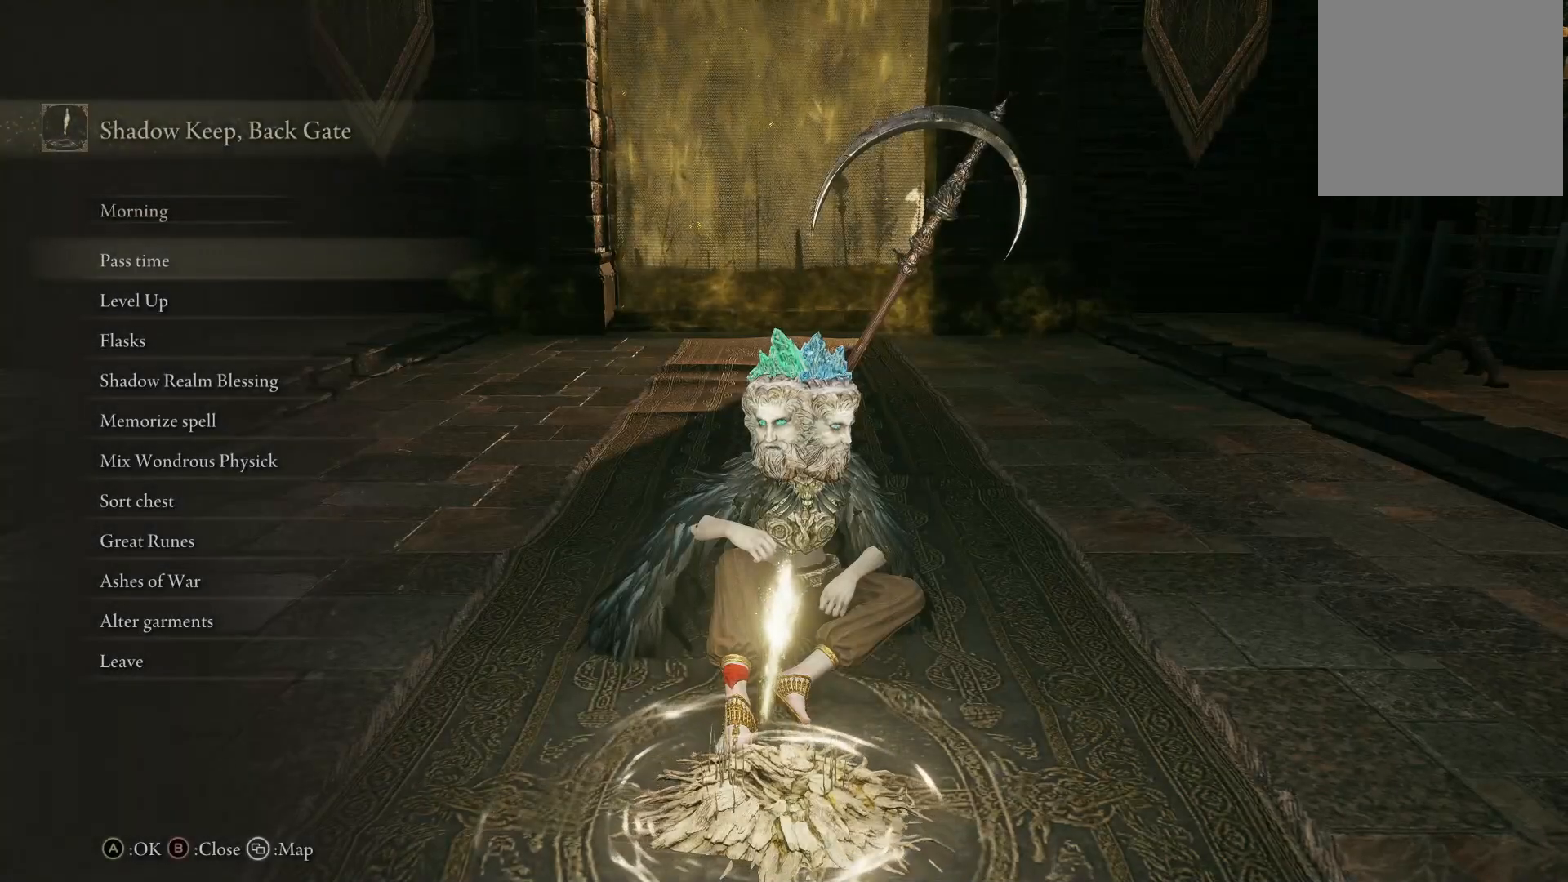
{"buttons": [], "left_stick": "center", "right_stick": "center", "events": [[400, "DPAD_DOWN", "down"], [483, "DPAD_DOWN", "up"]]}
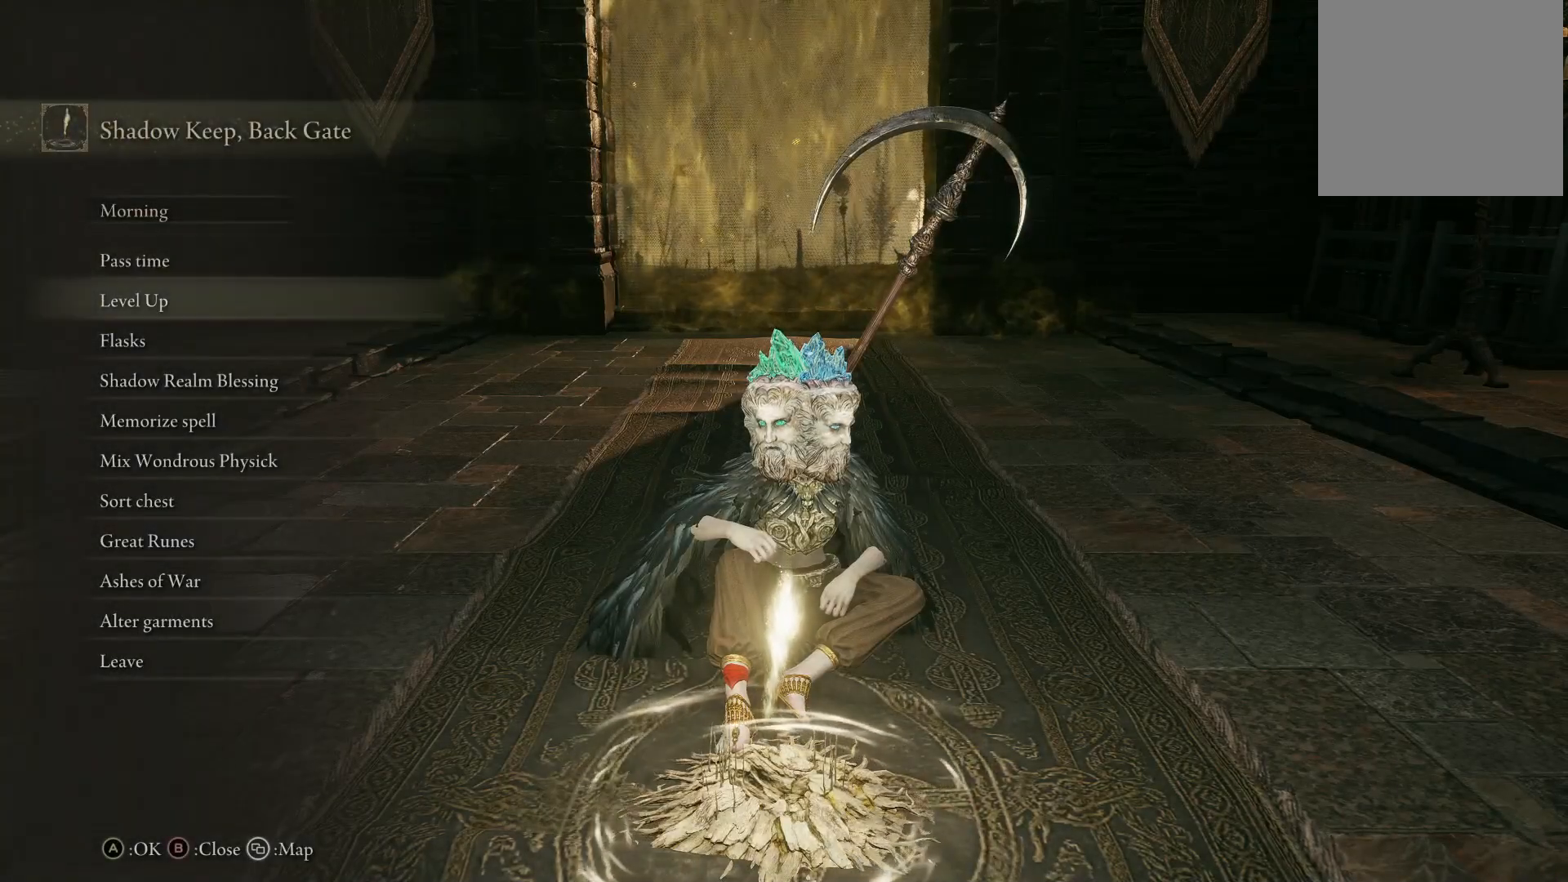
{"buttons": [], "left_stick": "center", "right_stick": "center", "events": [[233, "DPAD_DOWN", "down"], [317, "DPAD_DOWN", "up"], [400, "DPAD_DOWN", "down"], [500, "DPAD_DOWN", "up"]]}
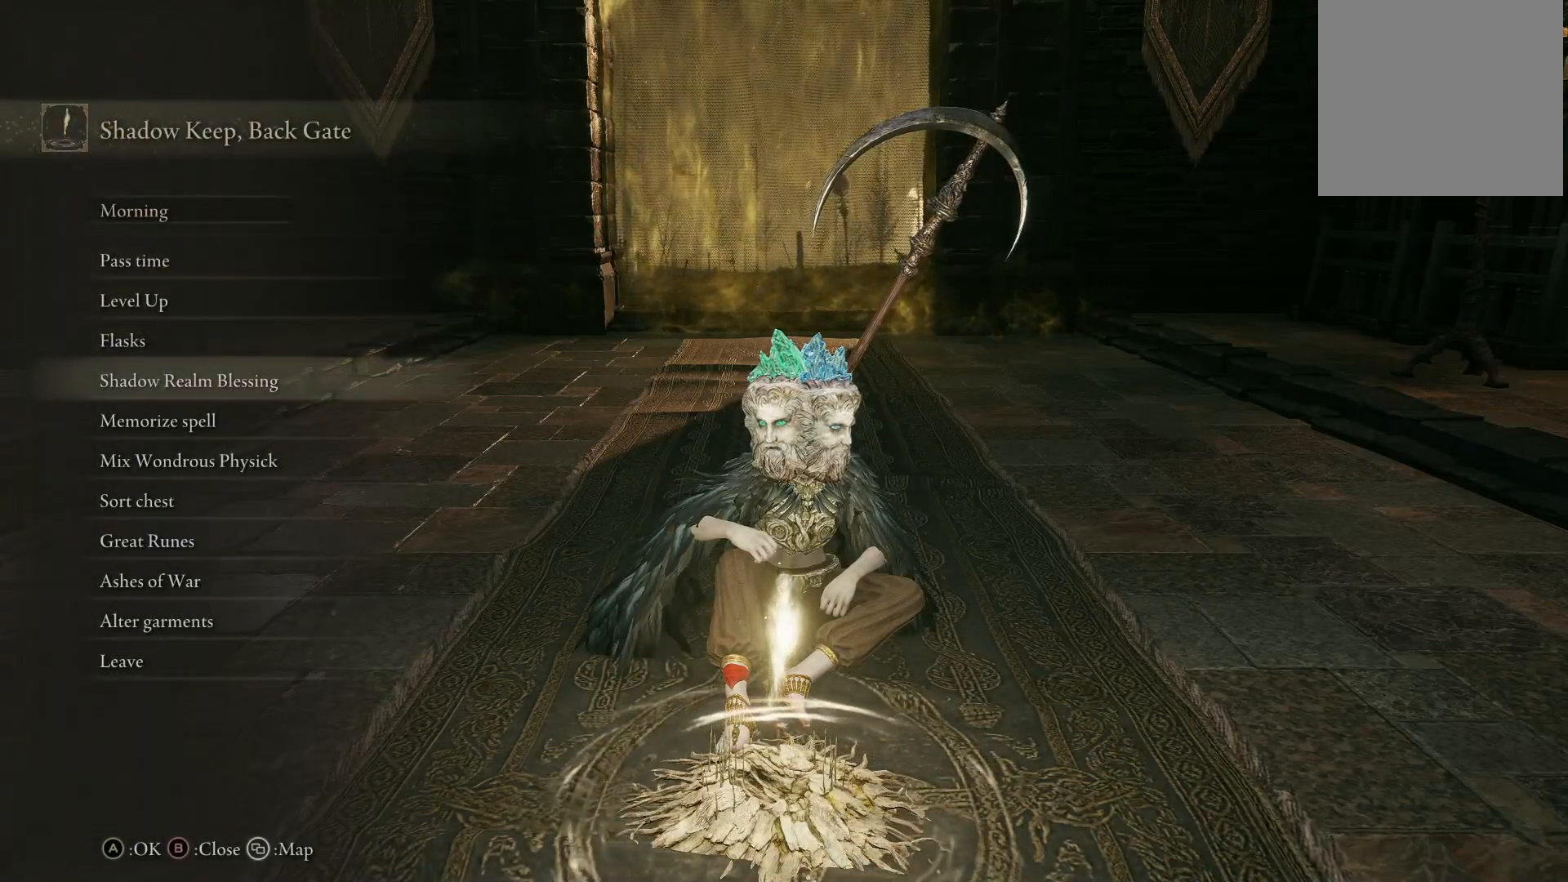
{"buttons": [], "left_stick": "center", "right_stick": "center", "events": [[100, "DPAD_DOWN", "down"], [200, "DPAD_DOWN", "up"]]}
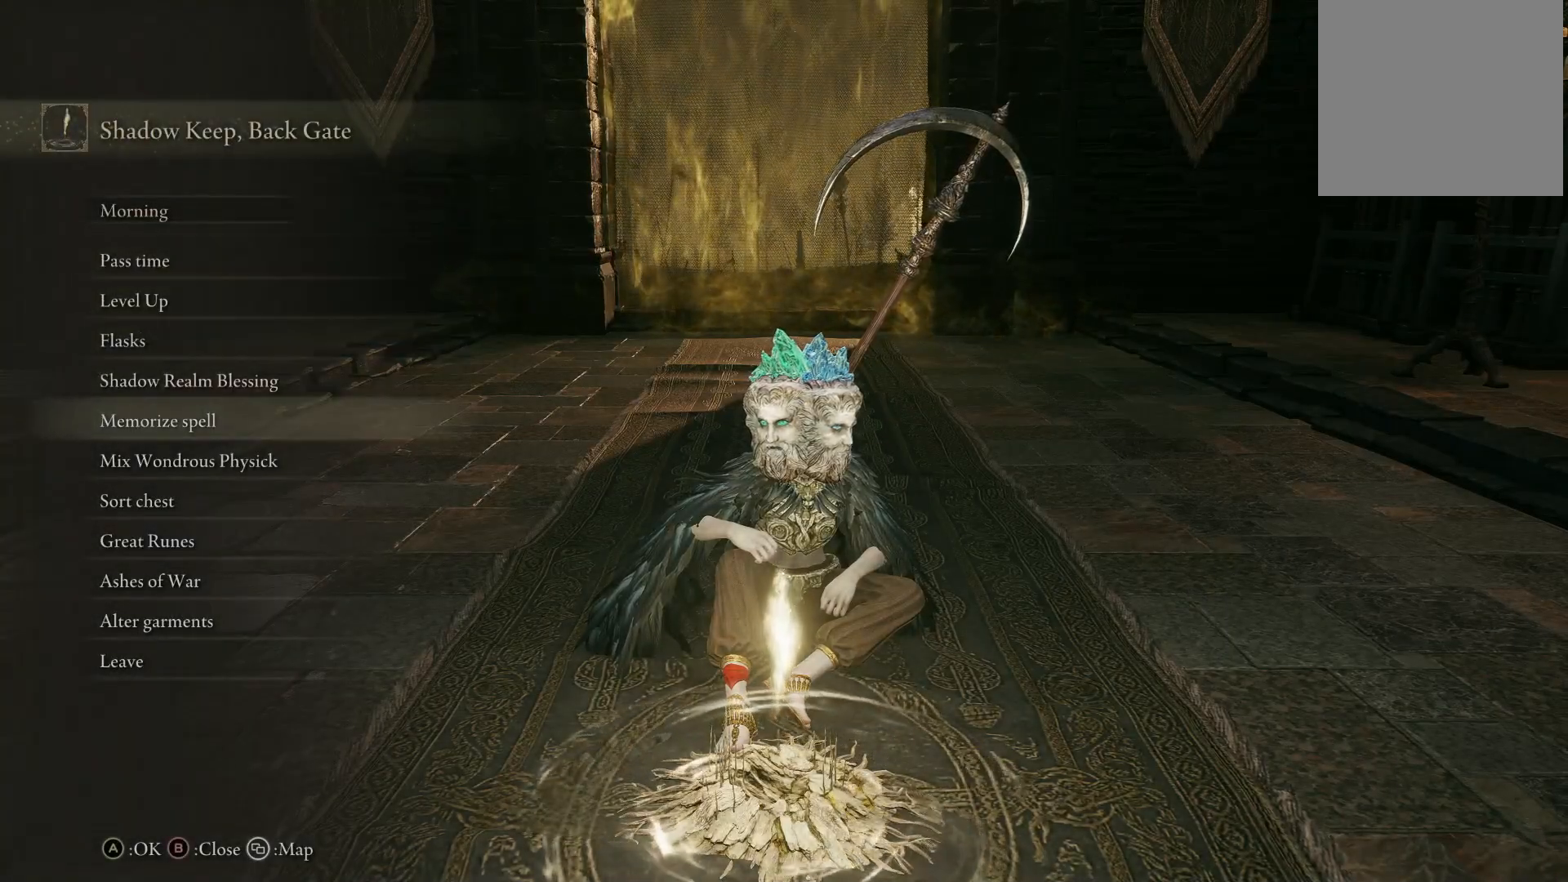
{"buttons": [], "left_stick": "center", "right_stick": "center", "events": []}
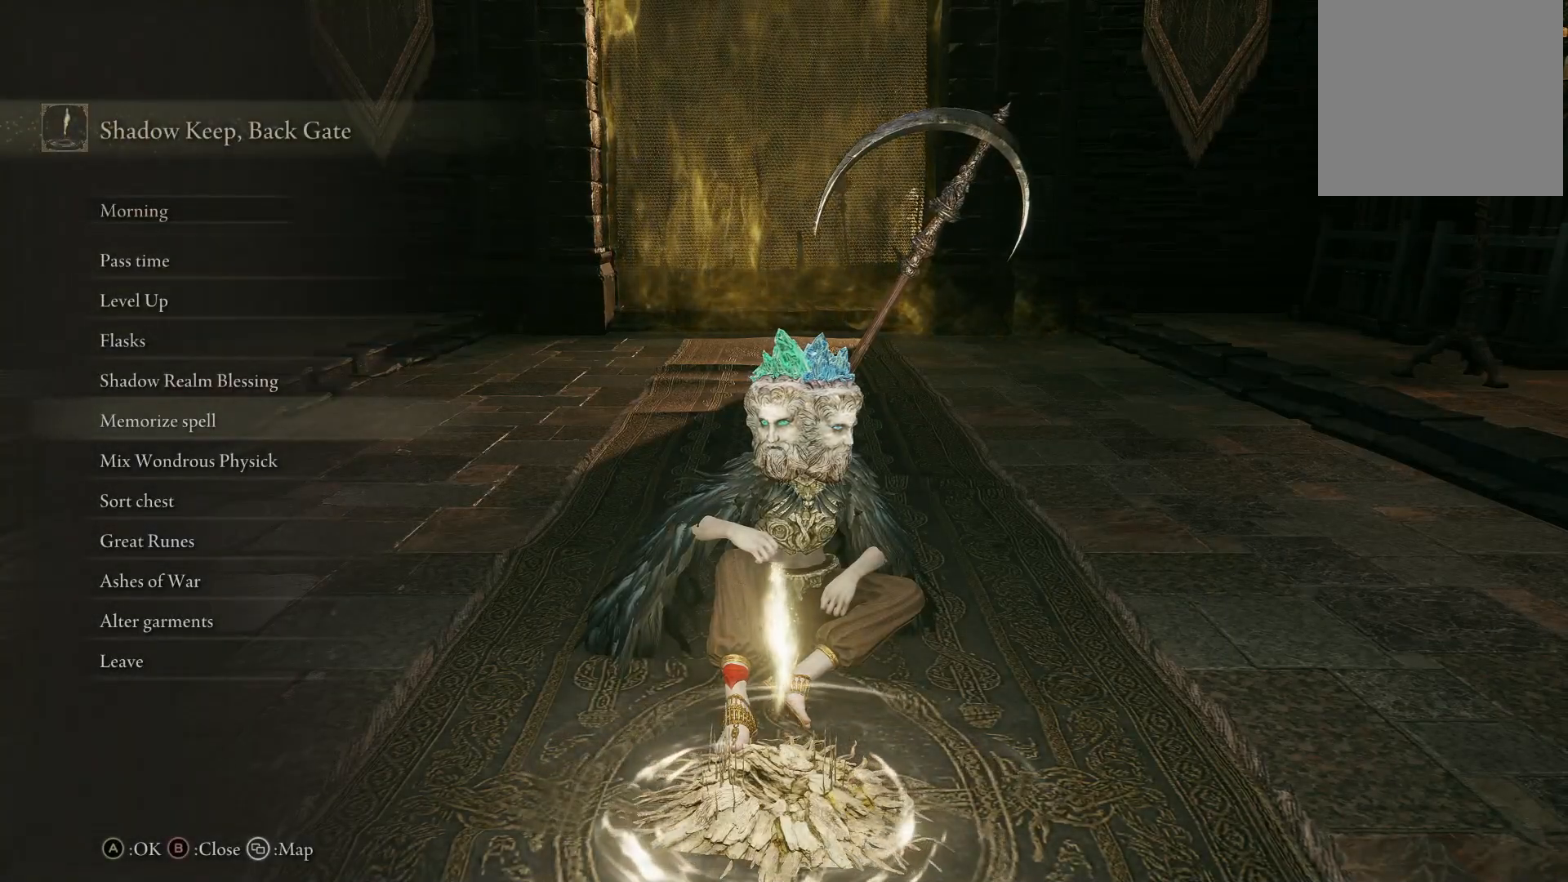
{"buttons": [], "left_stick": "center", "right_stick": "center", "events": [[67, "A", "down"], [183, "A", "up"]]}
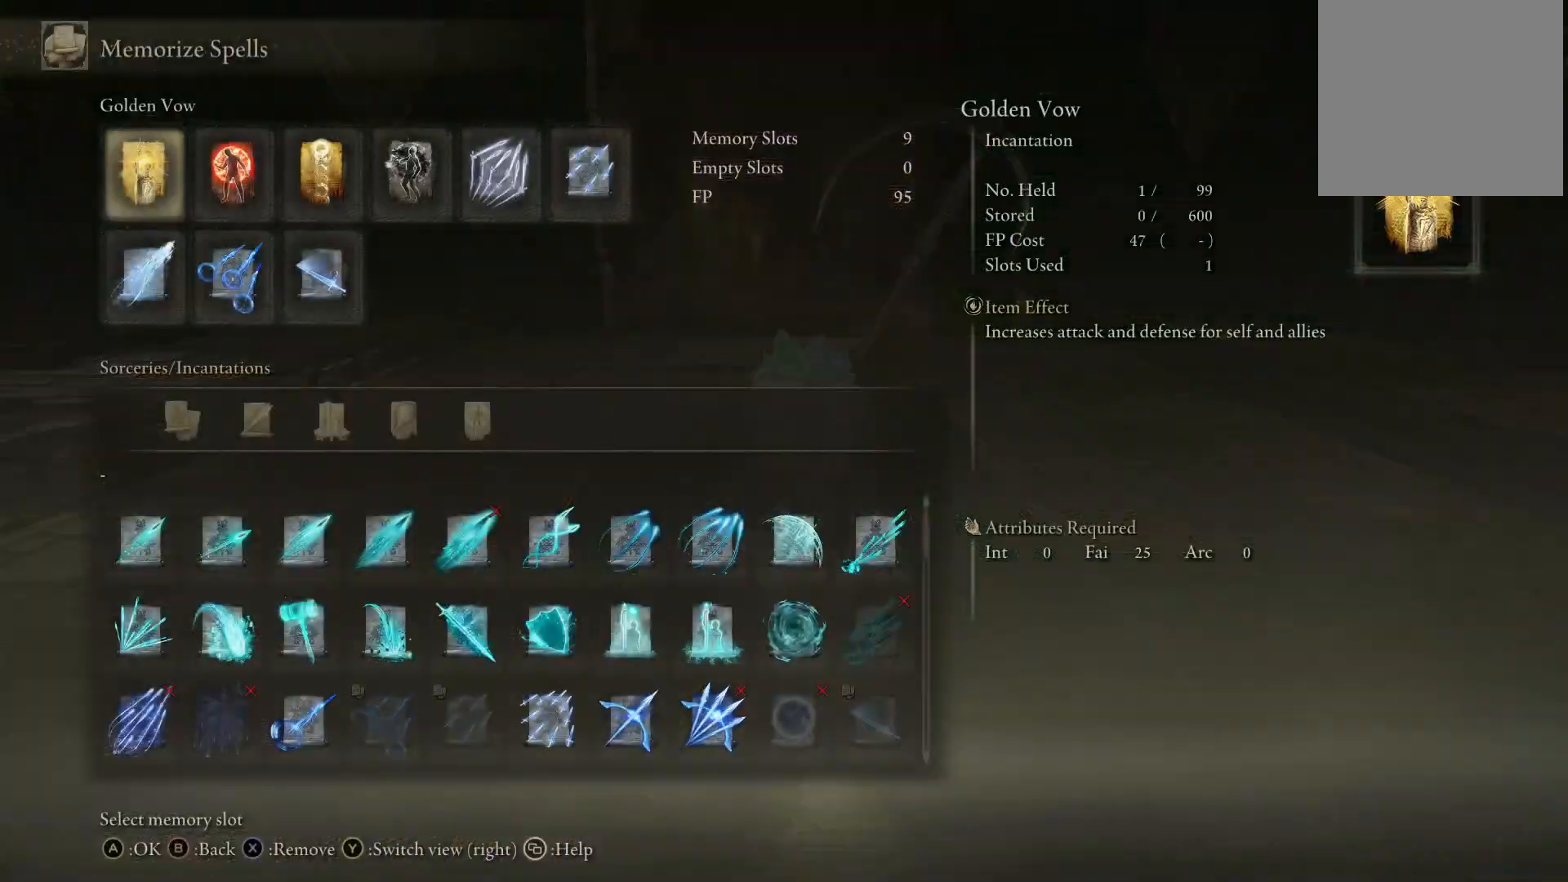
{"buttons": ["DPAD_DOWN"], "left_stick": "center", "right_stick": "center", "events": [[283, "DPAD_DOWN", "down"]]}
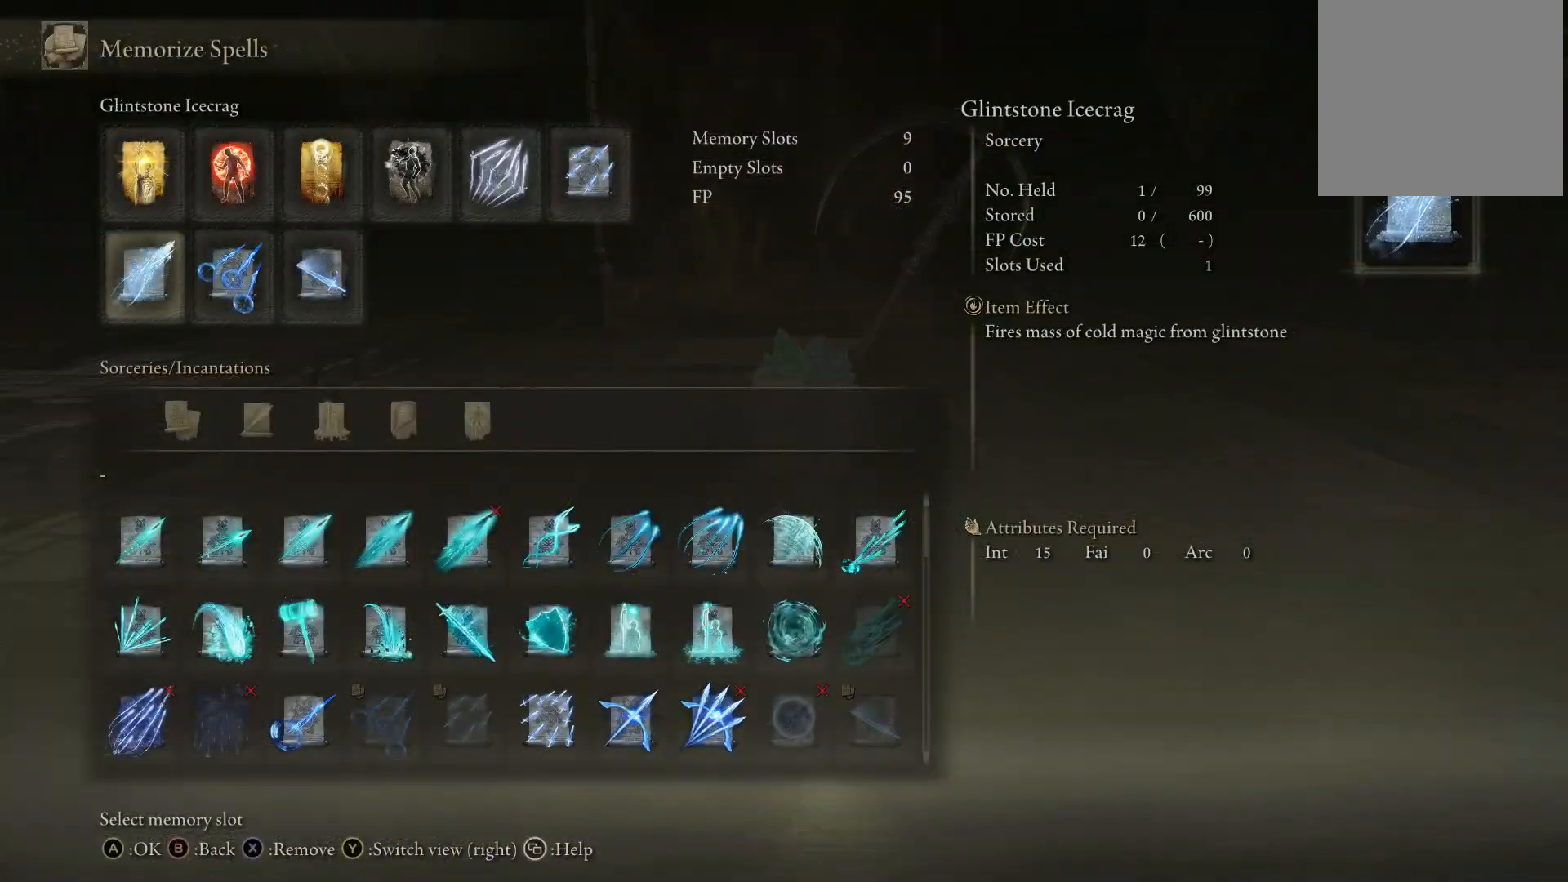
{"buttons": [], "left_stick": "center", "right_stick": "center", "events": [[133, "DPAD_DOWN", "up"]]}
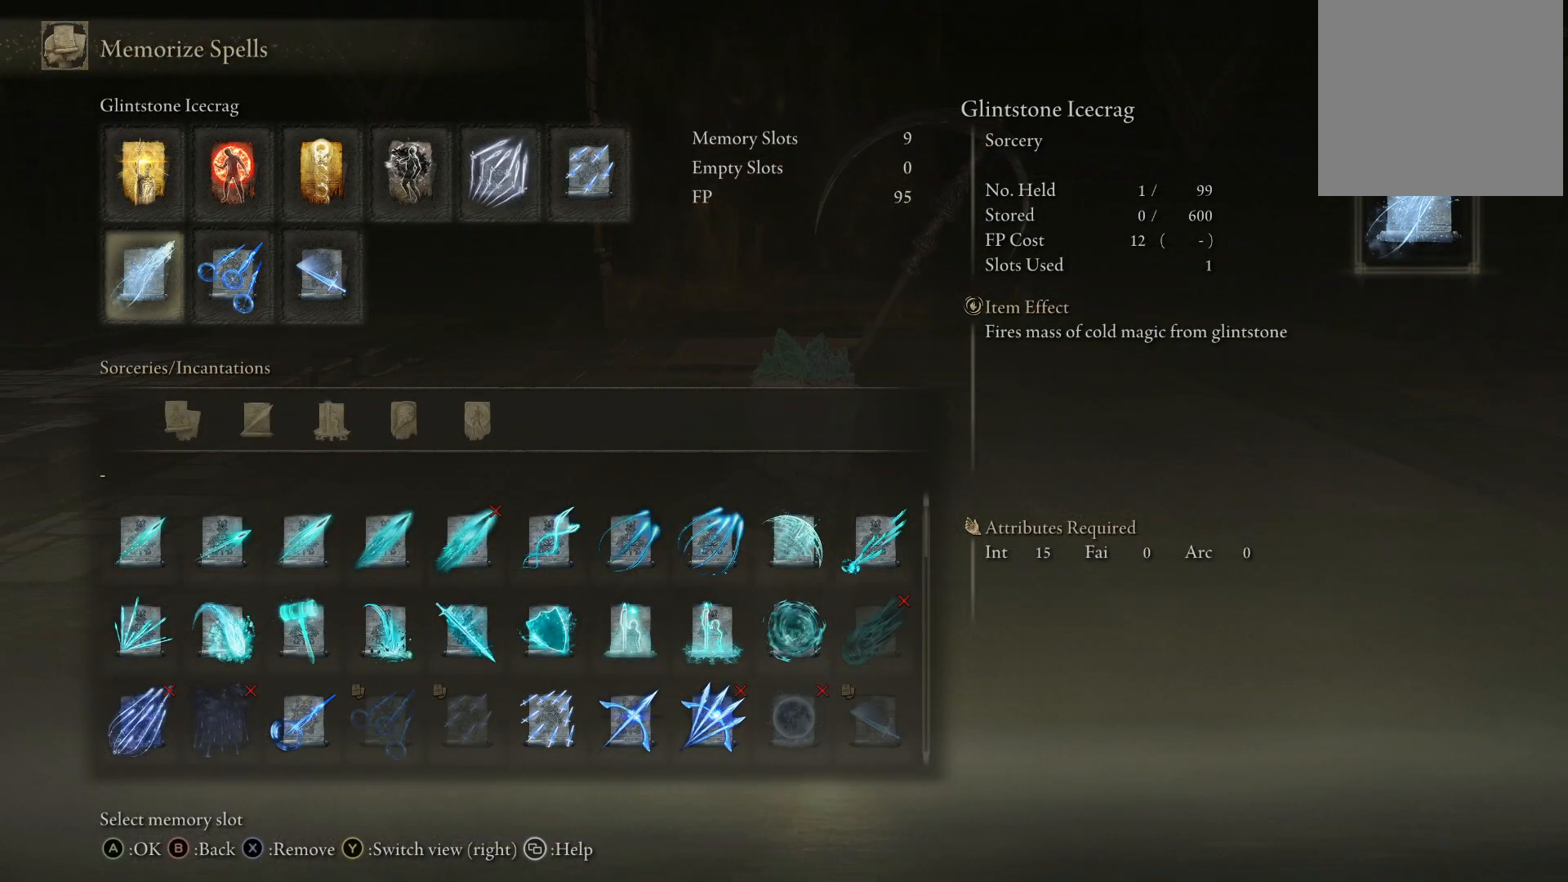
{"buttons": ["DPAD_RIGHT"], "left_stick": "center", "right_stick": "center", "events": [[500, "DPAD_RIGHT", "down"]]}
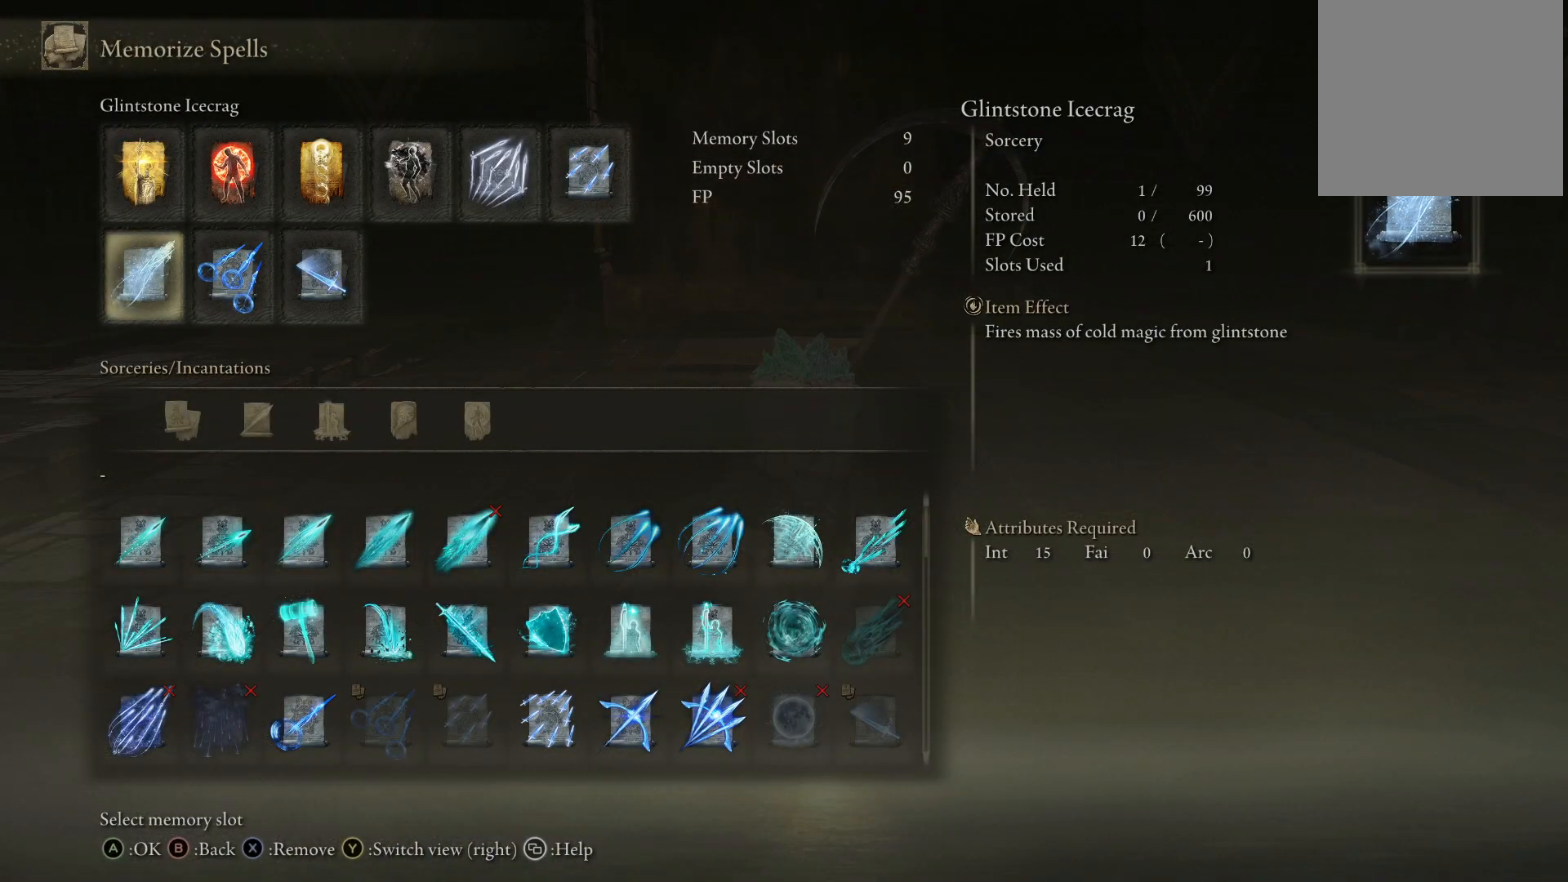
{"buttons": [], "left_stick": "center", "right_stick": "center", "events": [[117, "DPAD_RIGHT", "up"]]}
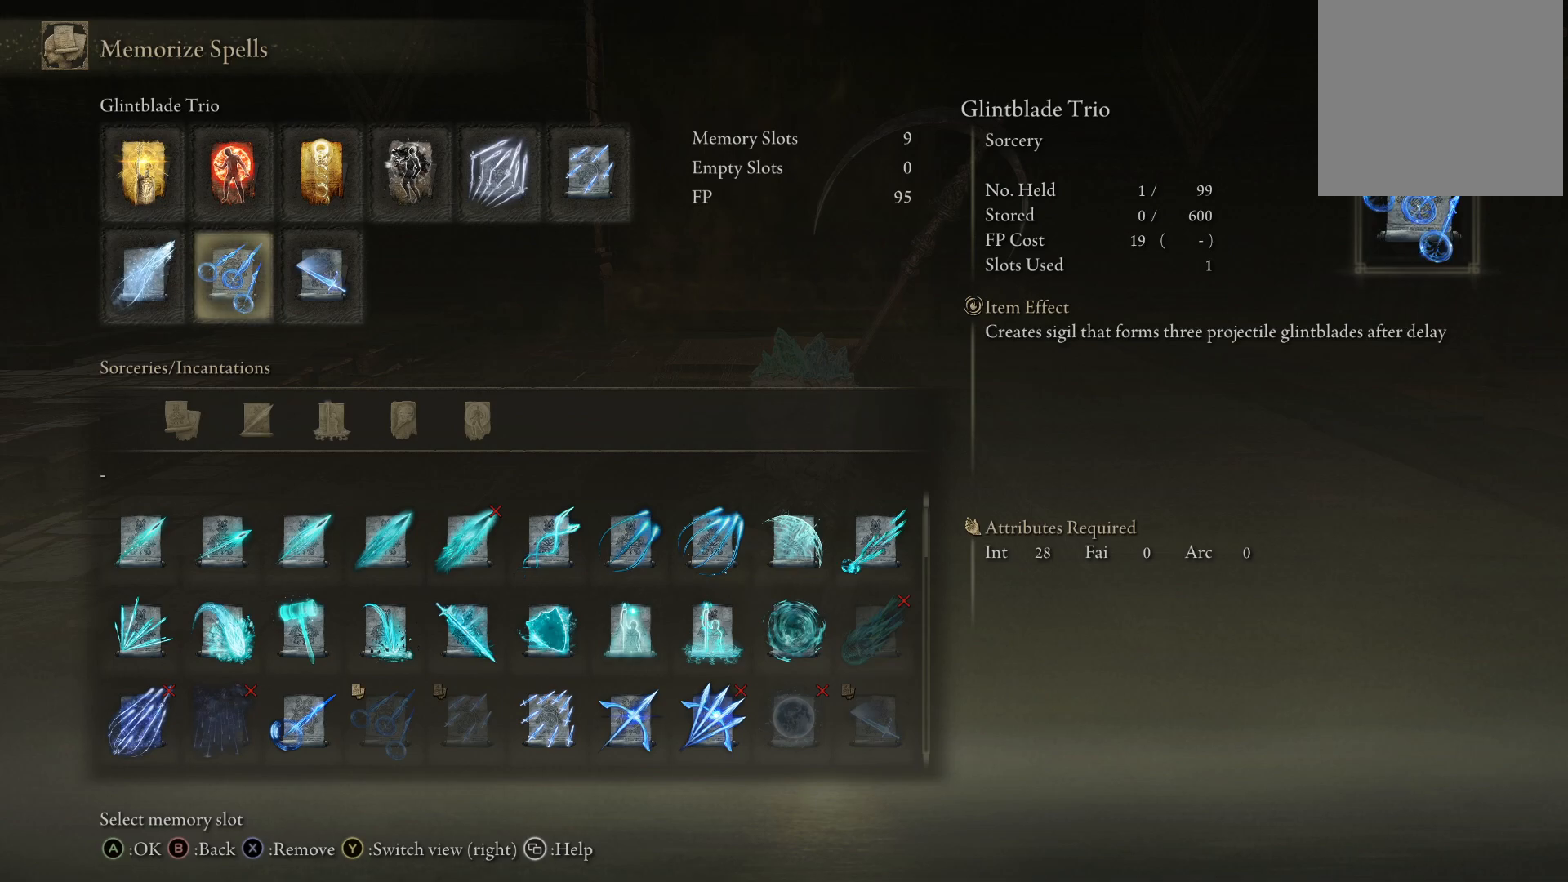
{"buttons": [], "left_stick": "center", "right_stick": "center", "events": [[367, "DPAD_LEFT", "down"], [467, "DPAD_LEFT", "up"]]}
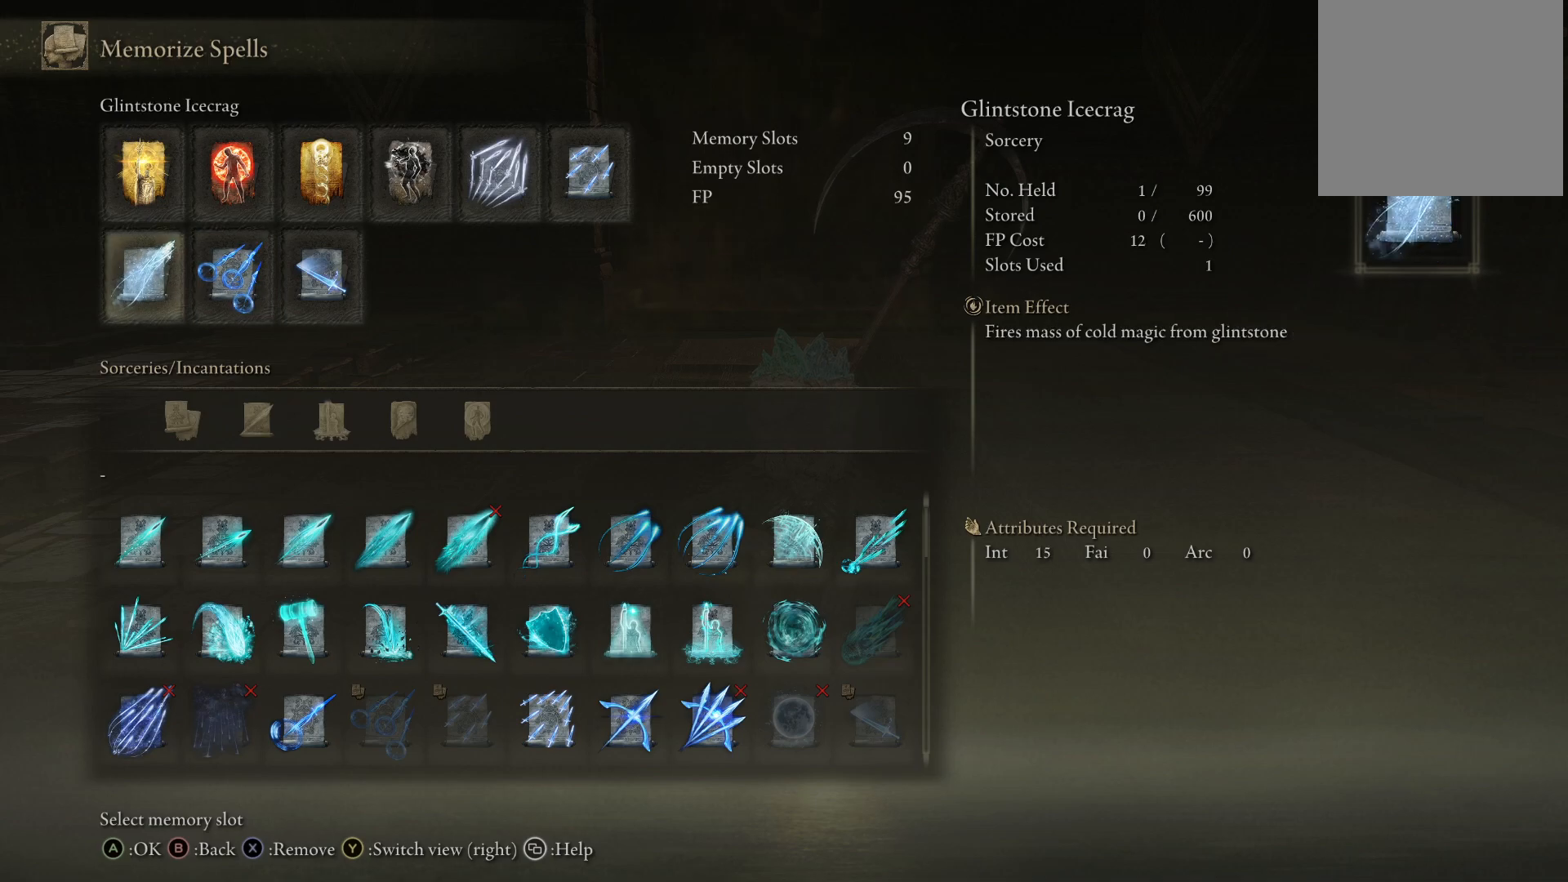
{"buttons": [], "left_stick": "center", "right_stick": "center", "events": [[100, "A", "down"], [233, "A", "up"]]}
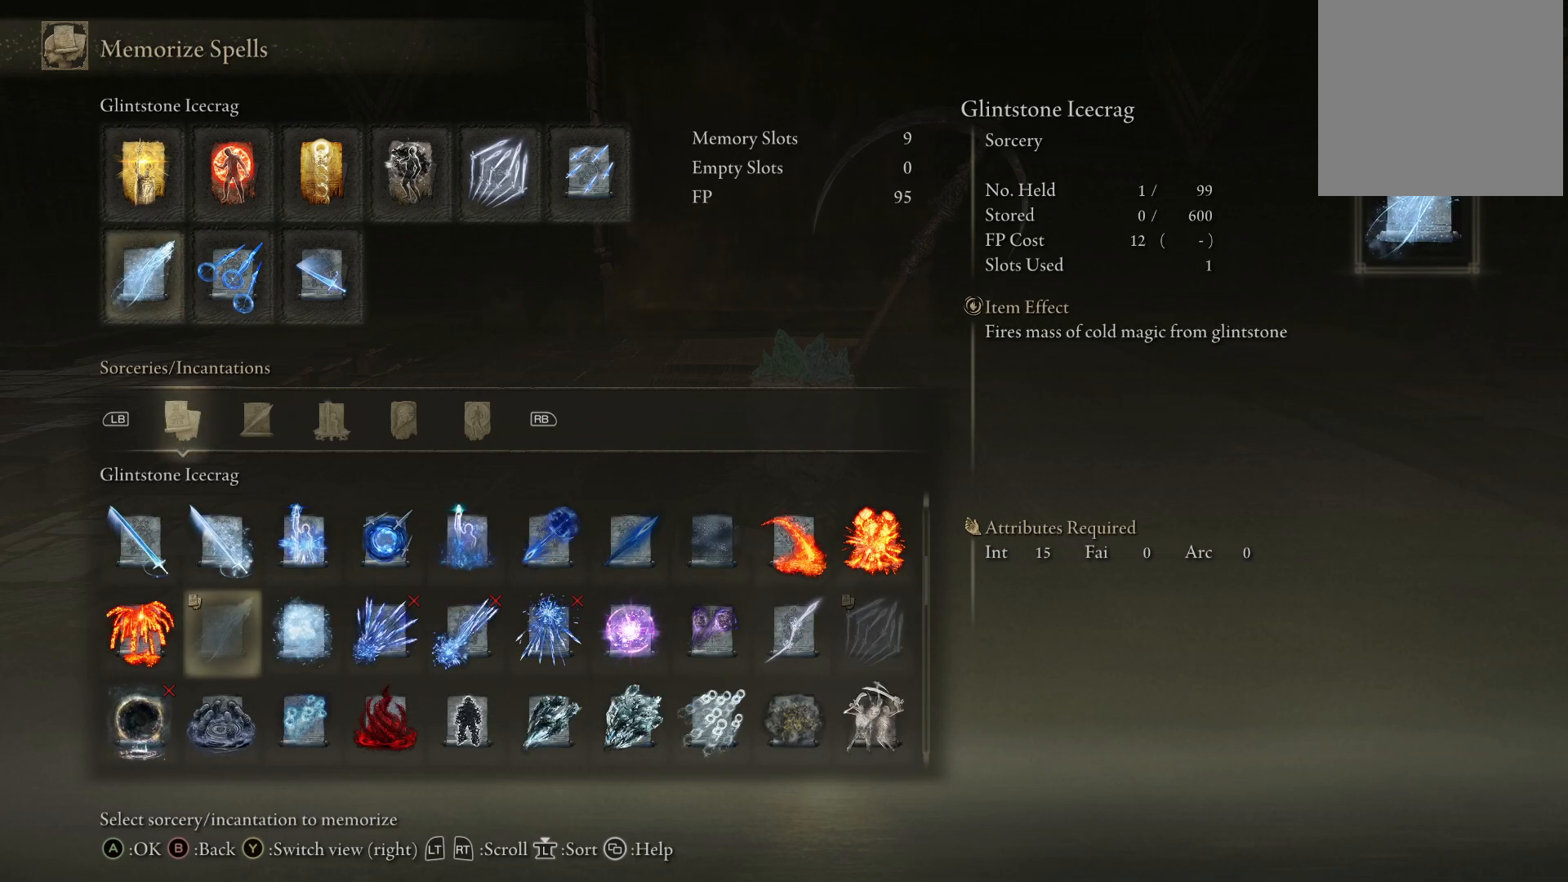
{"buttons": [], "left_stick": "center", "right_stick": "center", "events": []}
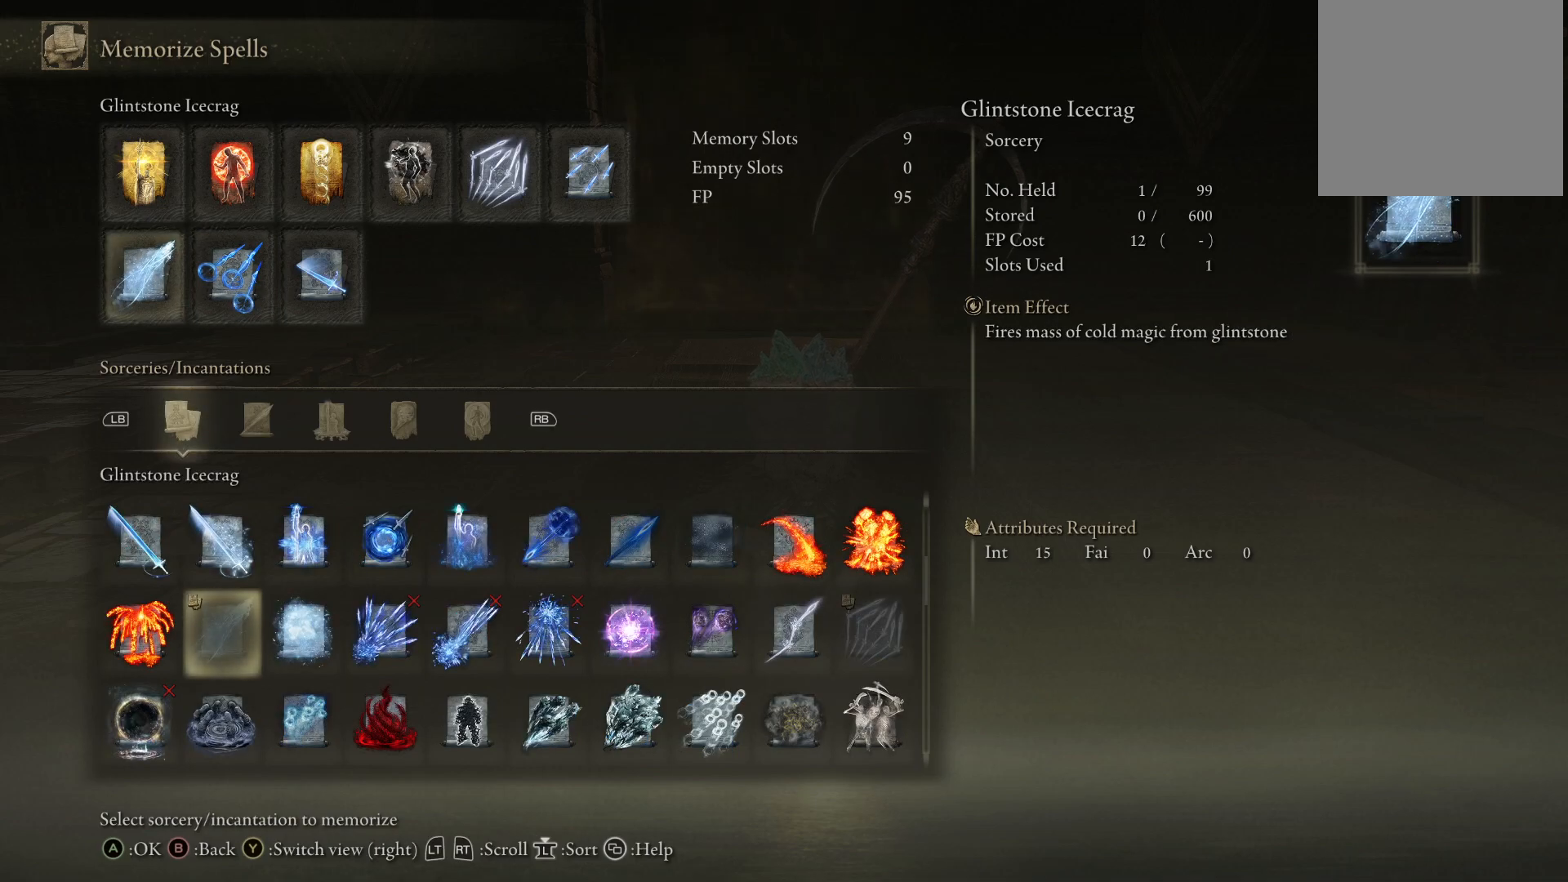
{"buttons": ["DPAD_DOWN"], "left_stick": "center", "right_stick": "center", "events": [[150, "DPAD_RIGHT", "down"], [233, "DPAD_RIGHT", "up"], [417, "DPAD_DOWN", "down"]]}
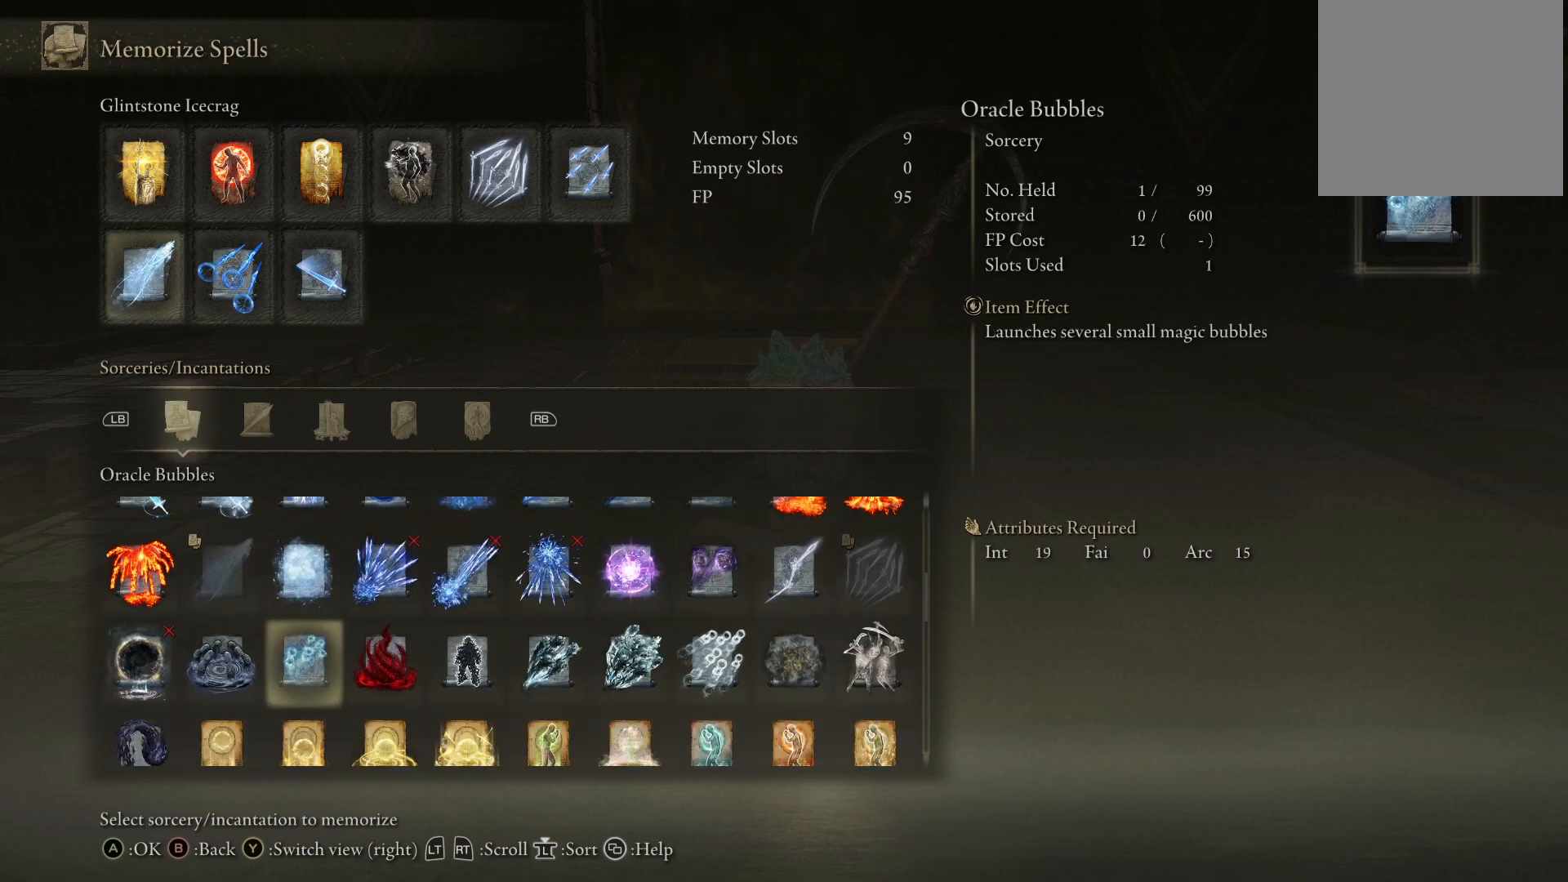
{"buttons": [], "left_stick": "center", "right_stick": "center", "events": [[200, "DPAD_DOWN", "up"]]}
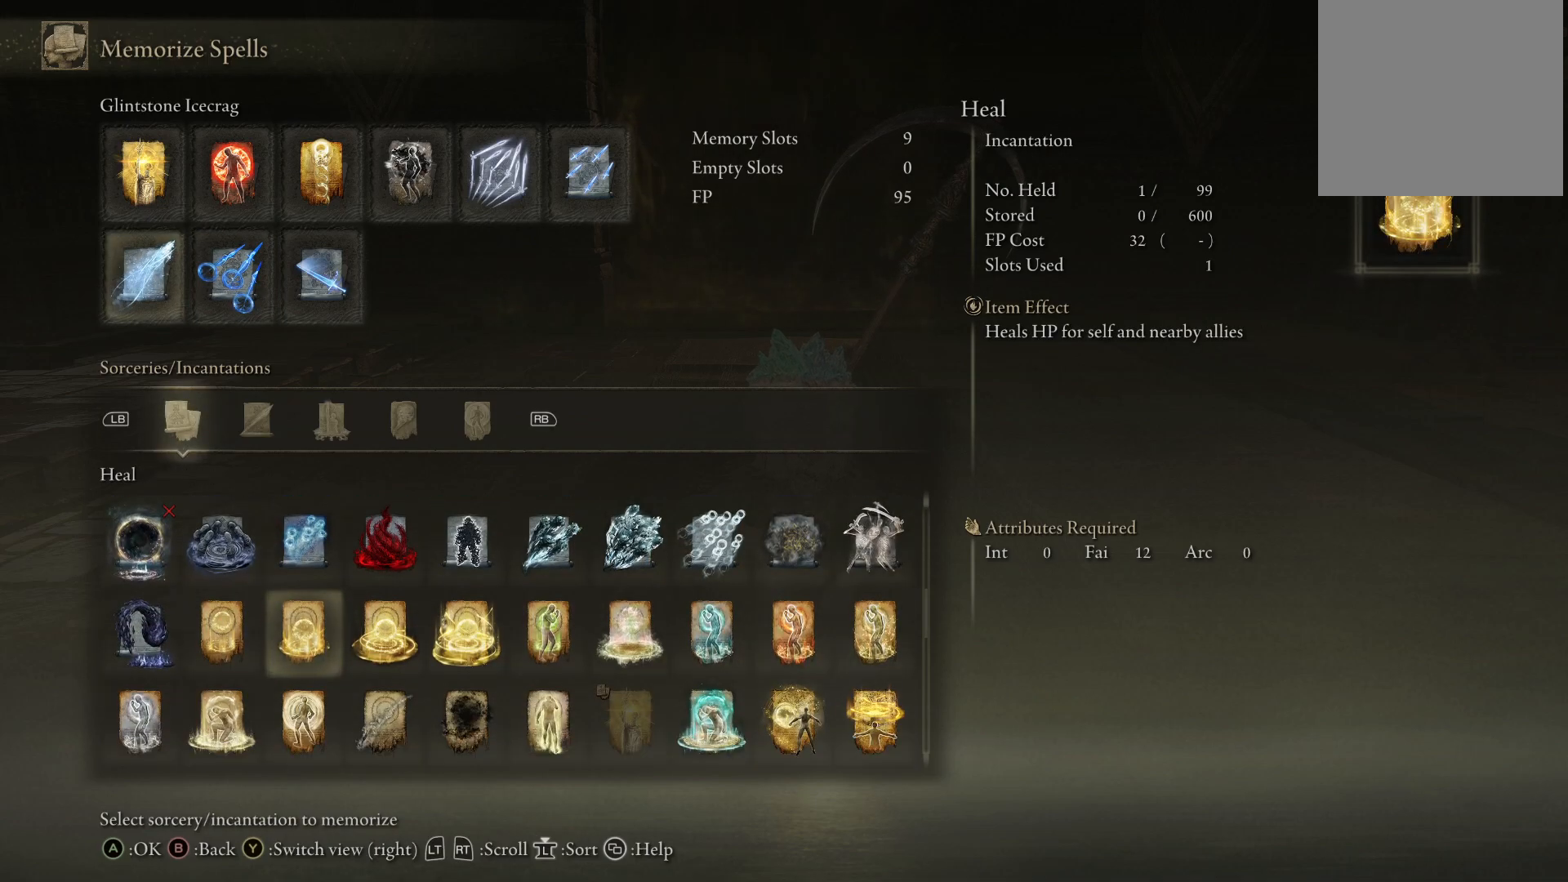
{"buttons": ["DPAD_DOWN"], "left_stick": "center", "right_stick": "center", "events": [[33, "DPAD_DOWN", "down"], [183, "DPAD_DOWN", "up"], [283, "DPAD_DOWN", "down"]]}
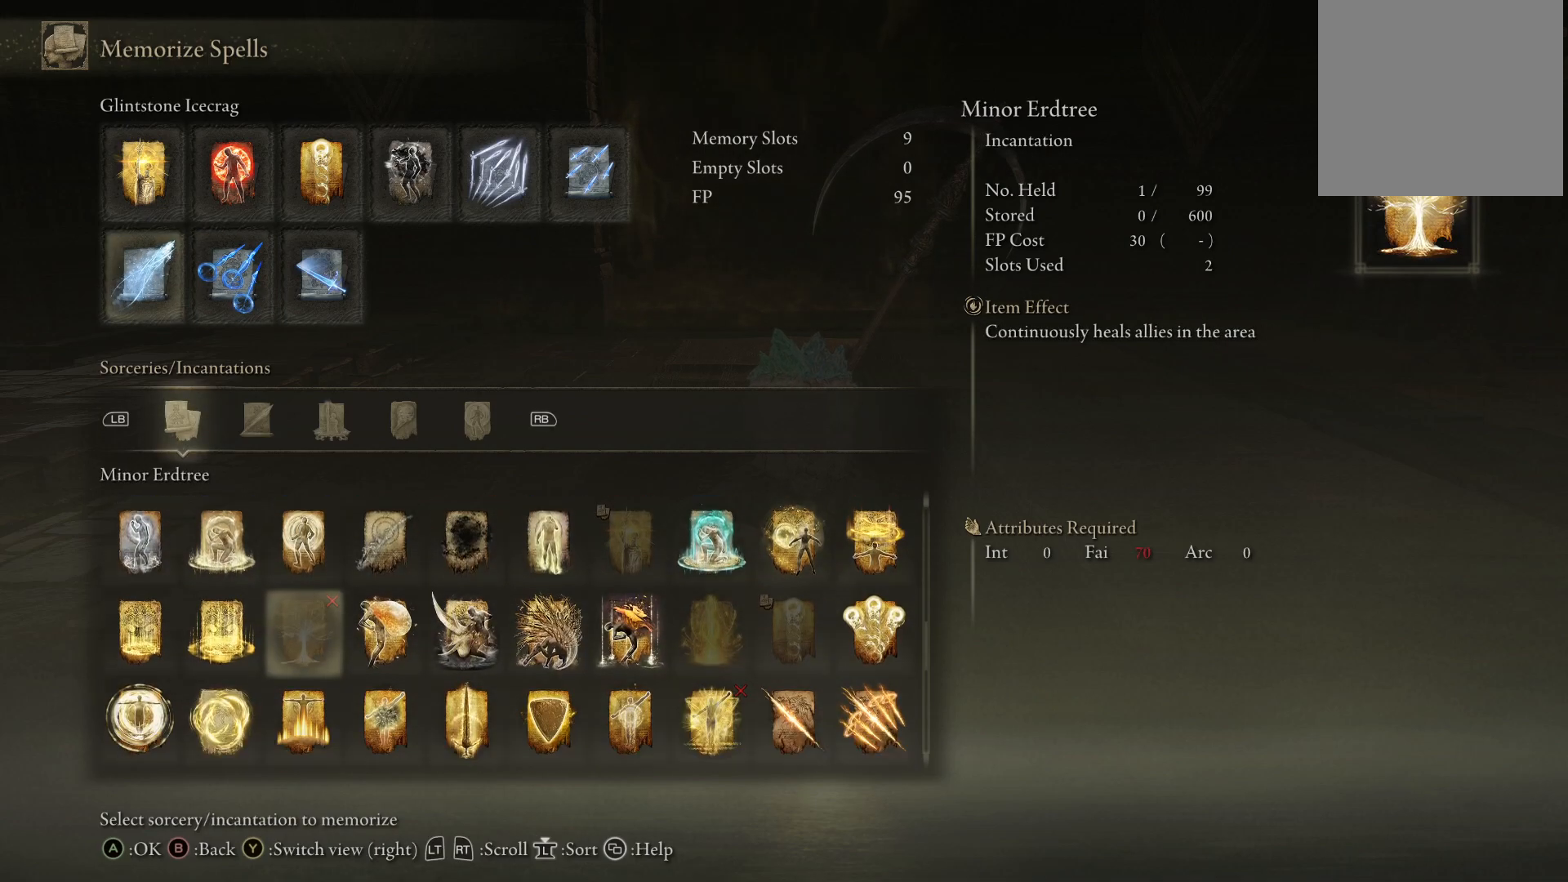
{"buttons": ["DPAD_DOWN"], "left_stick": "center", "right_stick": "center", "events": [[117, "DPAD_DOWN", "up"], [350, "DPAD_DOWN", "down"]]}
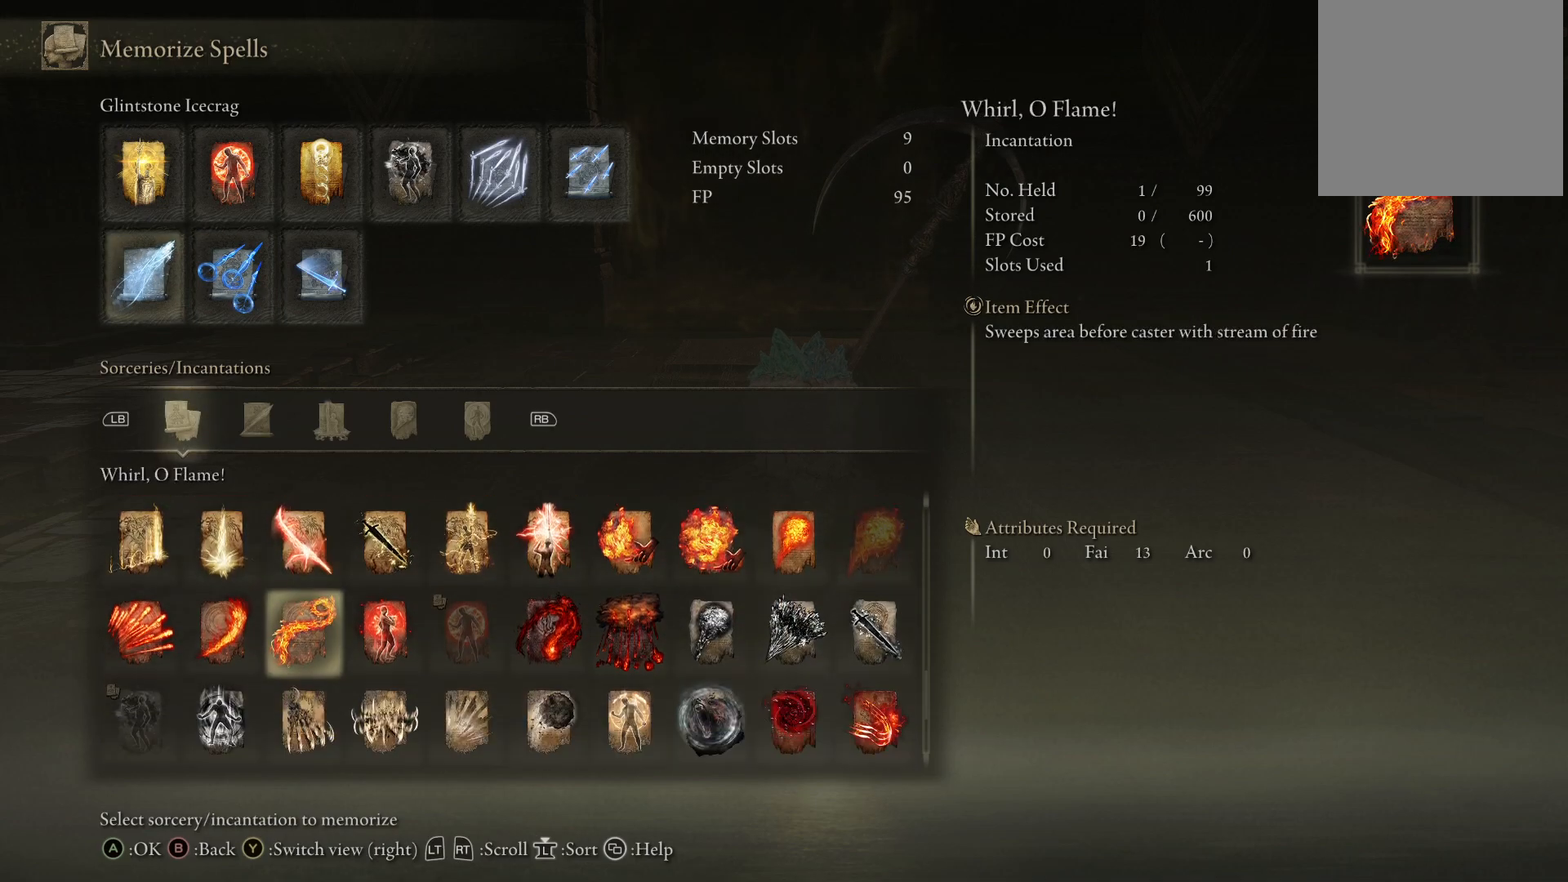
{"buttons": ["DPAD_DOWN"], "left_stick": "center", "right_stick": "center", "events": []}
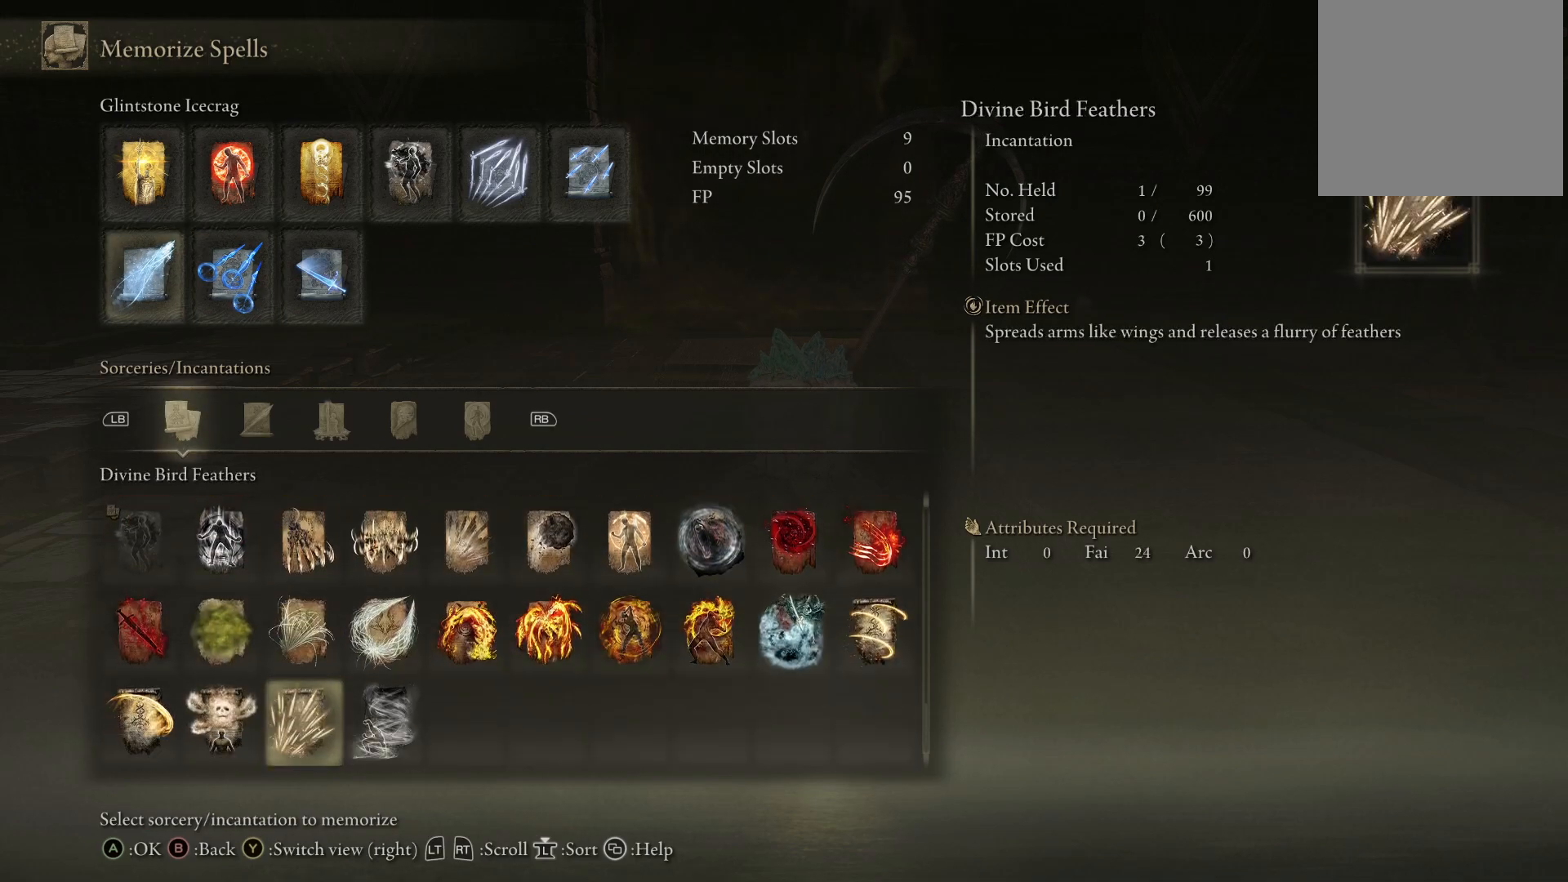
{"buttons": ["DPAD_UP"], "left_stick": "center", "right_stick": "center", "events": [[17, "DPAD_DOWN", "up"], [200, "DPAD_UP", "down"]]}
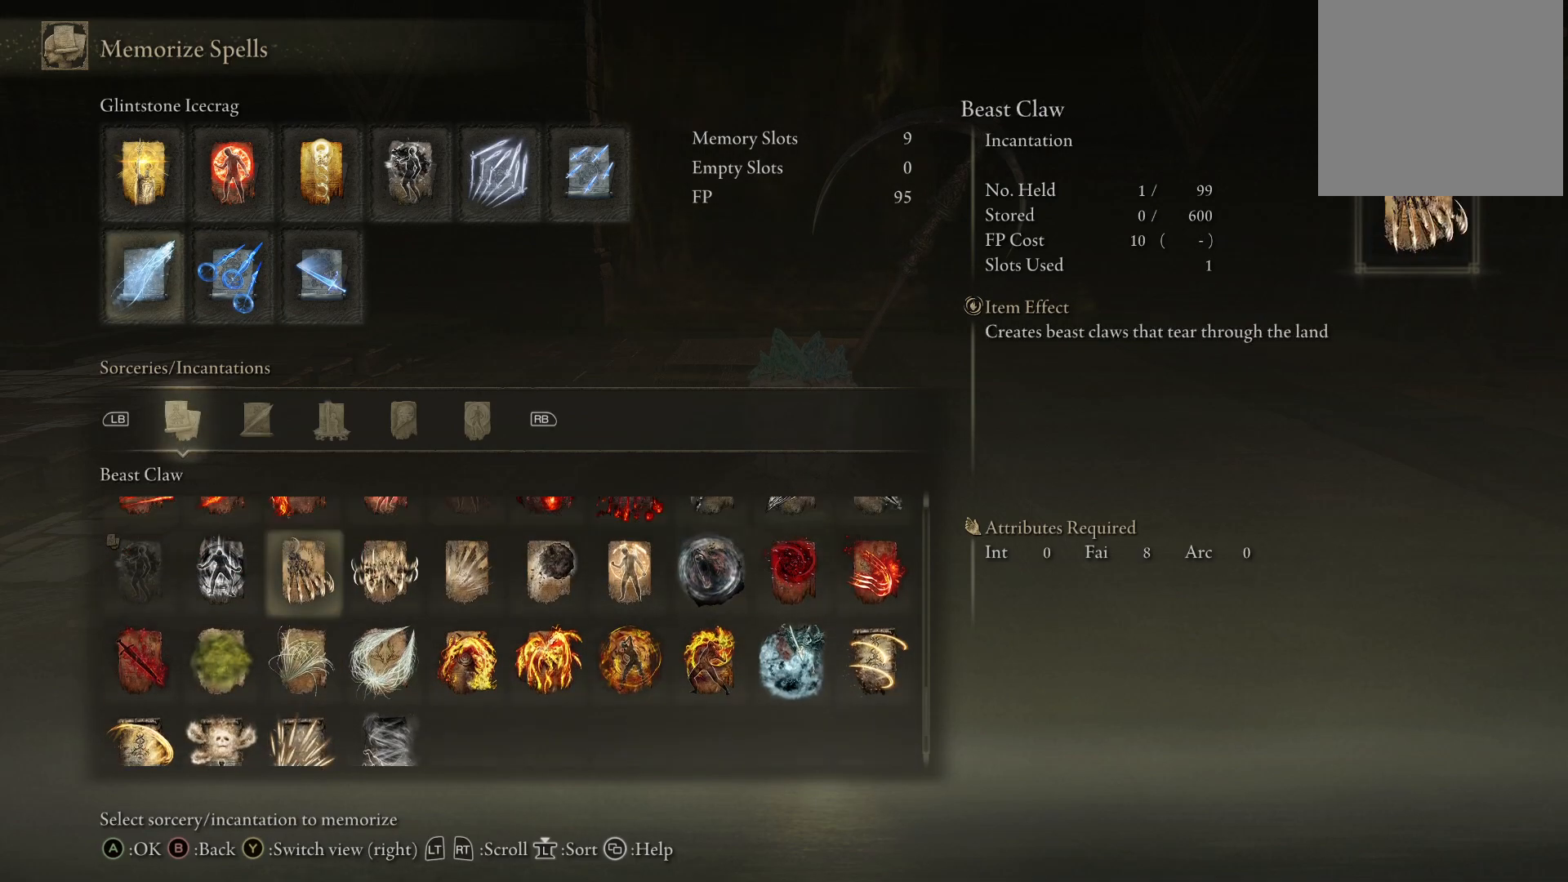
{"buttons": ["DPAD_UP"], "left_stick": "center", "right_stick": "center", "events": []}